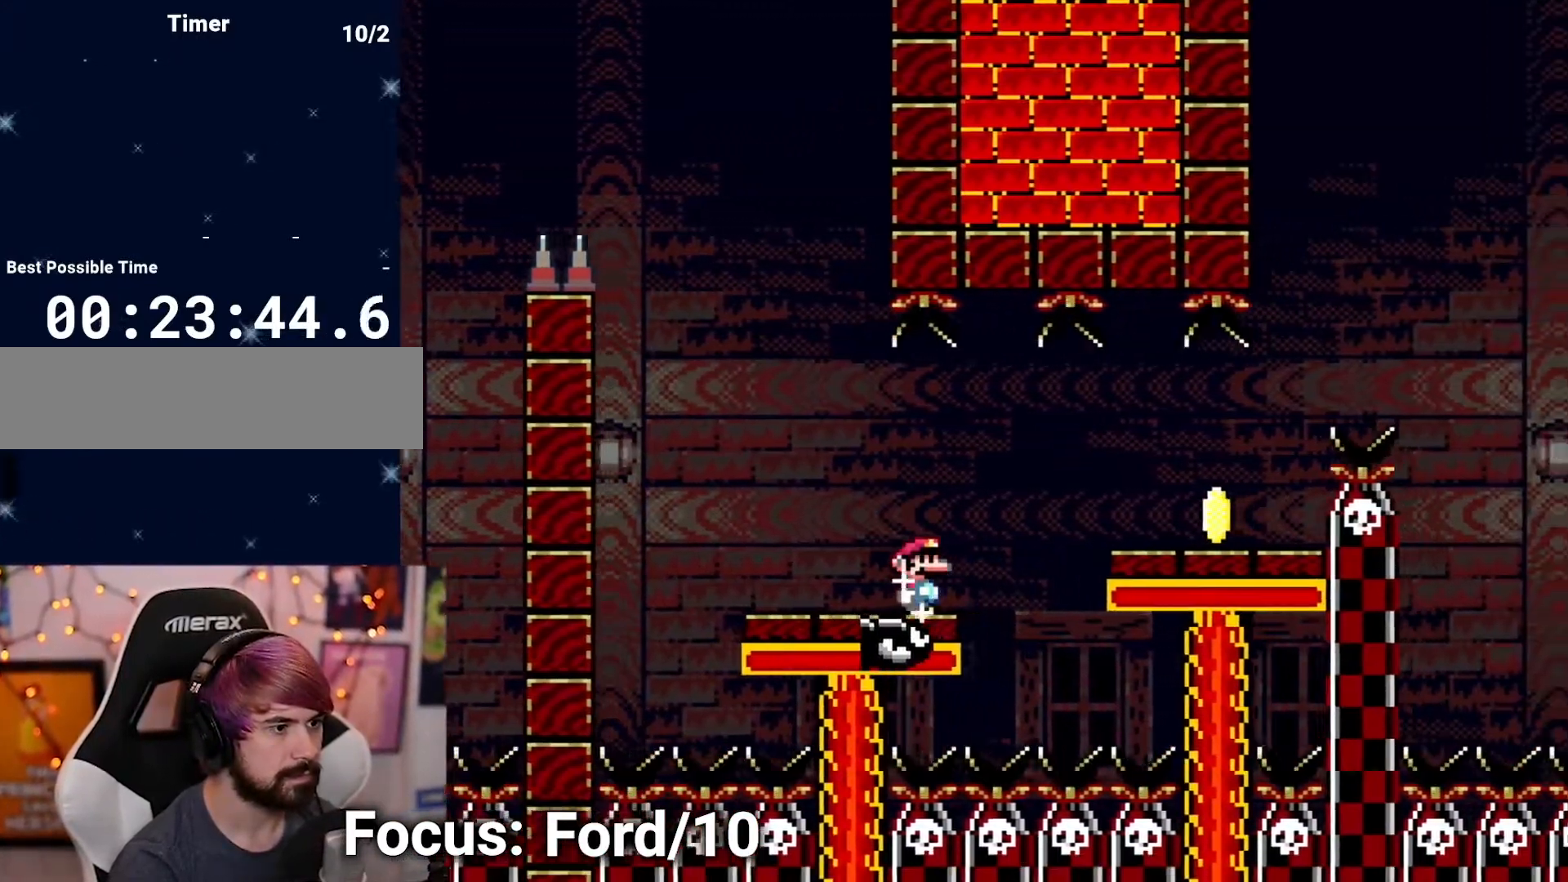
Gameplay with a controller (Nintendo layout); each line is a JSON object with the inputs held at the frame after it (dt_ms = milliseconds from this image to that frame). "events" lists button and stick changes between this image and that frame as [ms after this image, input, new state], when the widget could be followed in between. Not read: A B L3 R3 X Y.
{"dt_ms": 500, "buttons": [], "events": [[233, "DPAD_RIGHT", "up"]]}
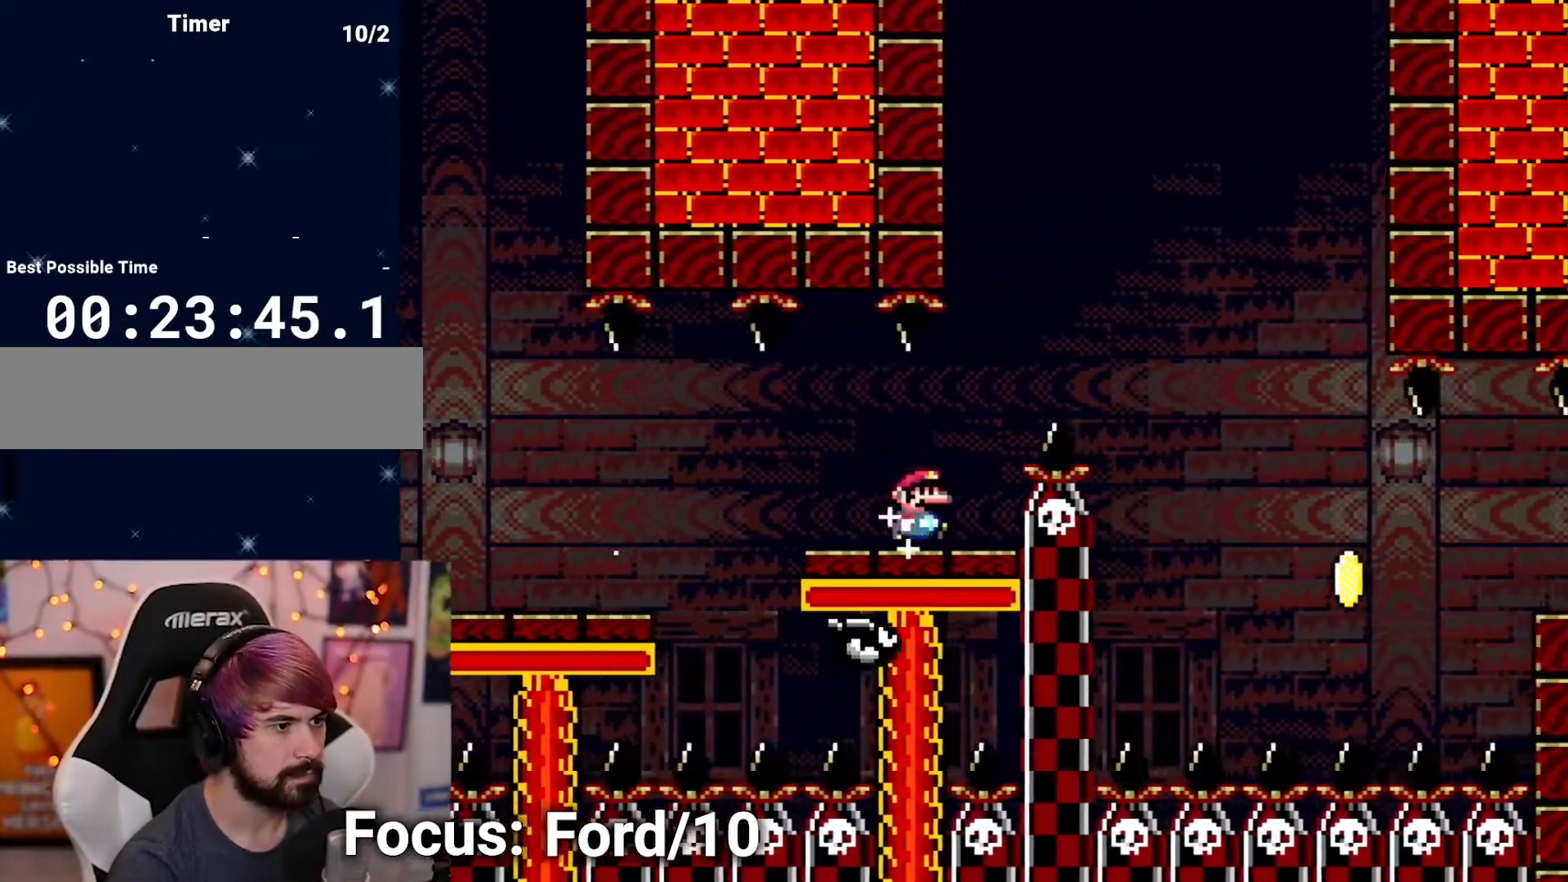
{"dt_ms": 500, "buttons": [], "events": []}
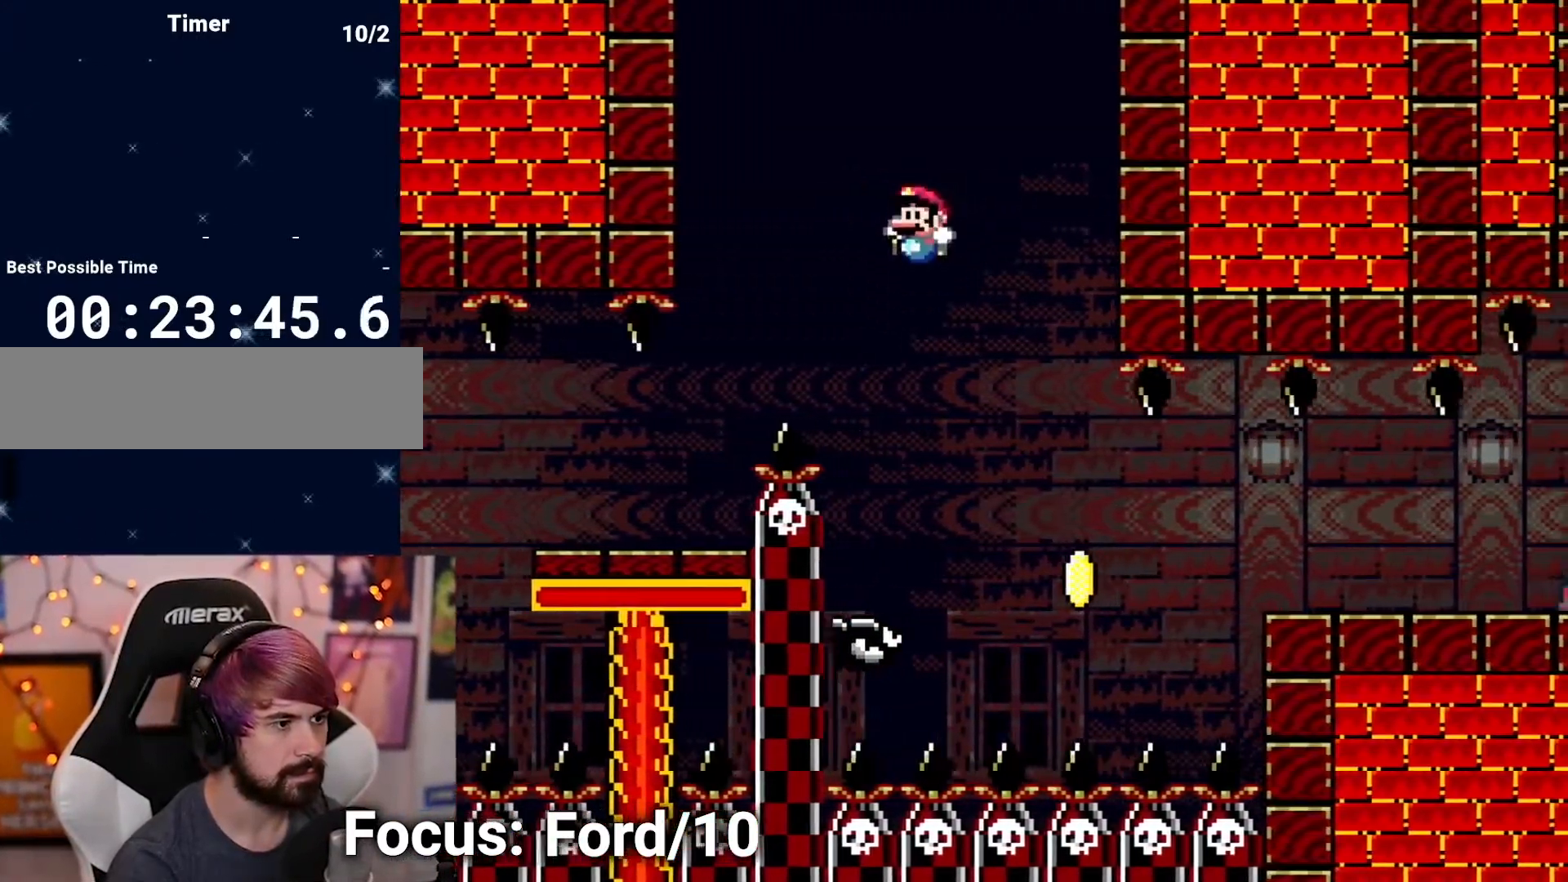
{"dt_ms": 500, "buttons": [], "events": [[33, "DPAD_RIGHT", "down"], [183, "DPAD_RIGHT", "up"]]}
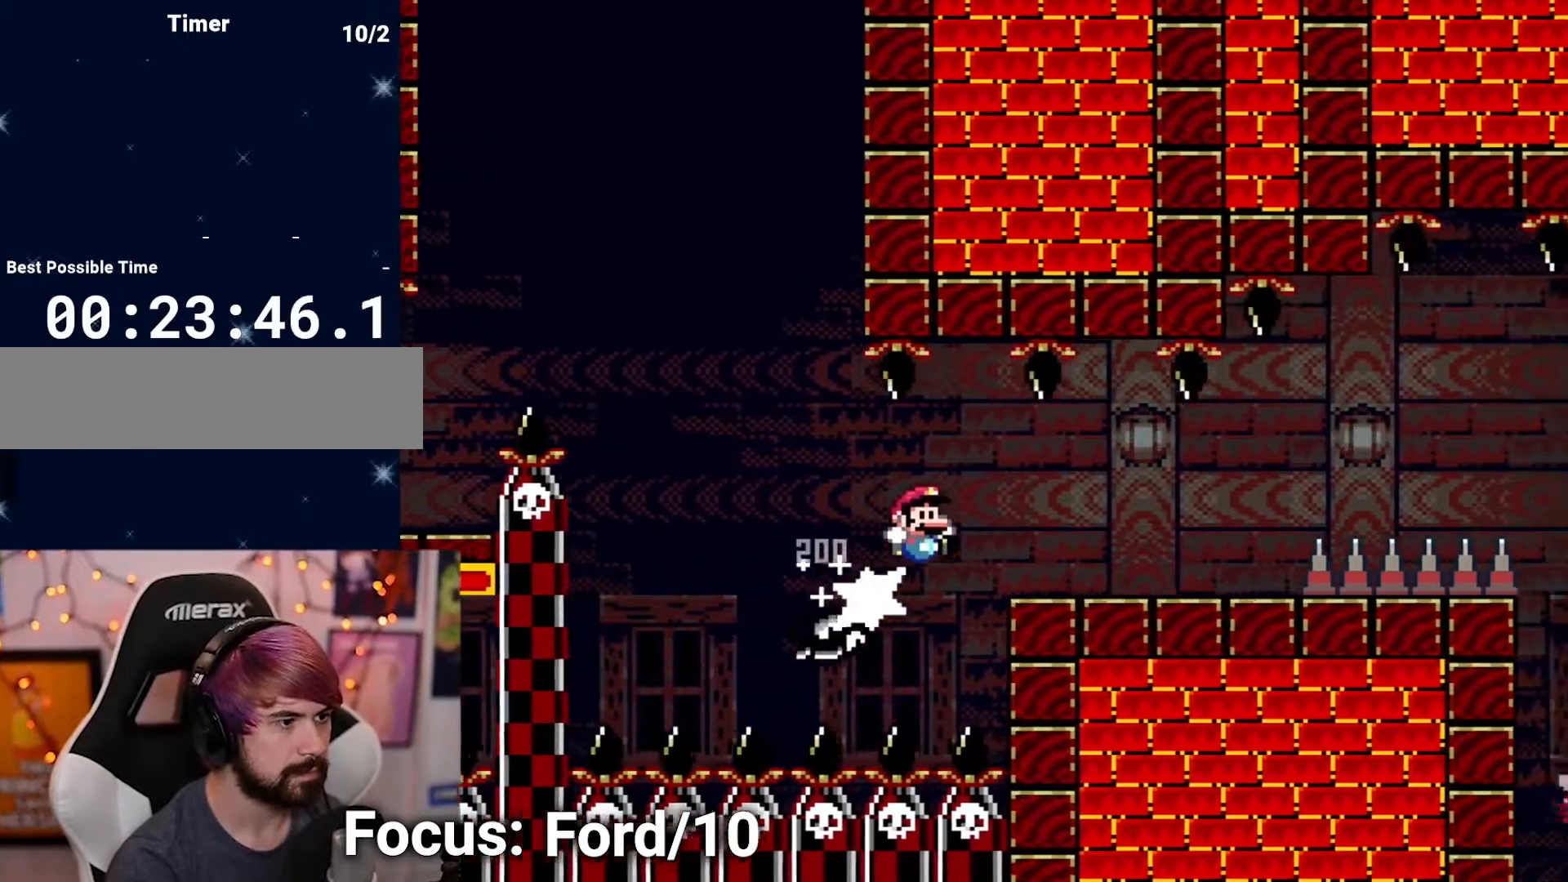
{"dt_ms": 500, "buttons": ["DPAD_RIGHT"], "events": [[167, "DPAD_RIGHT", "down"]]}
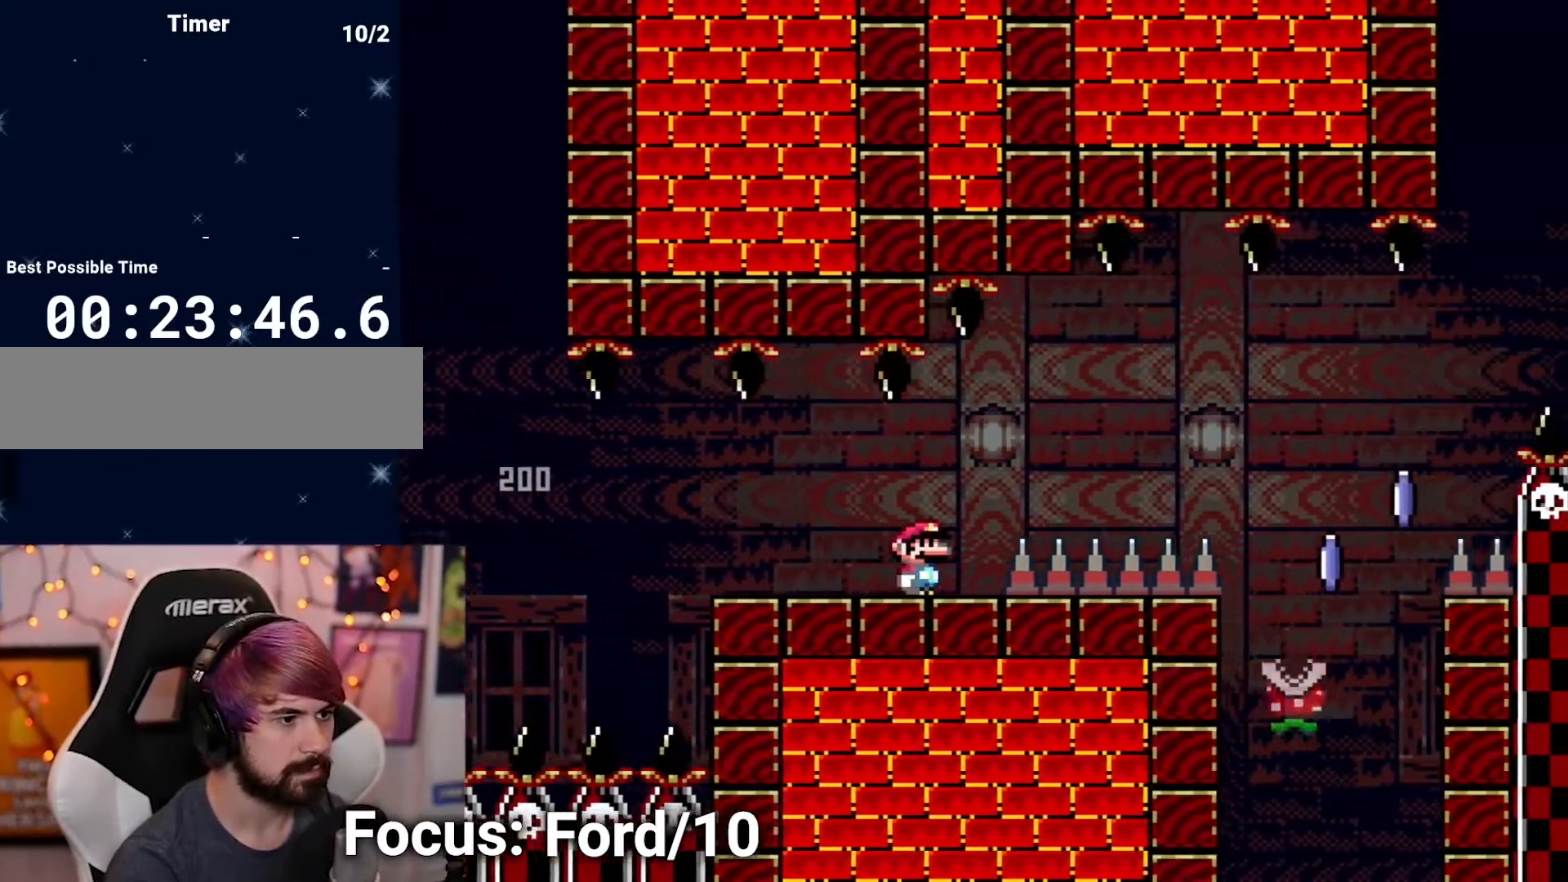
{"dt_ms": 500, "buttons": ["DPAD_RIGHT"], "events": []}
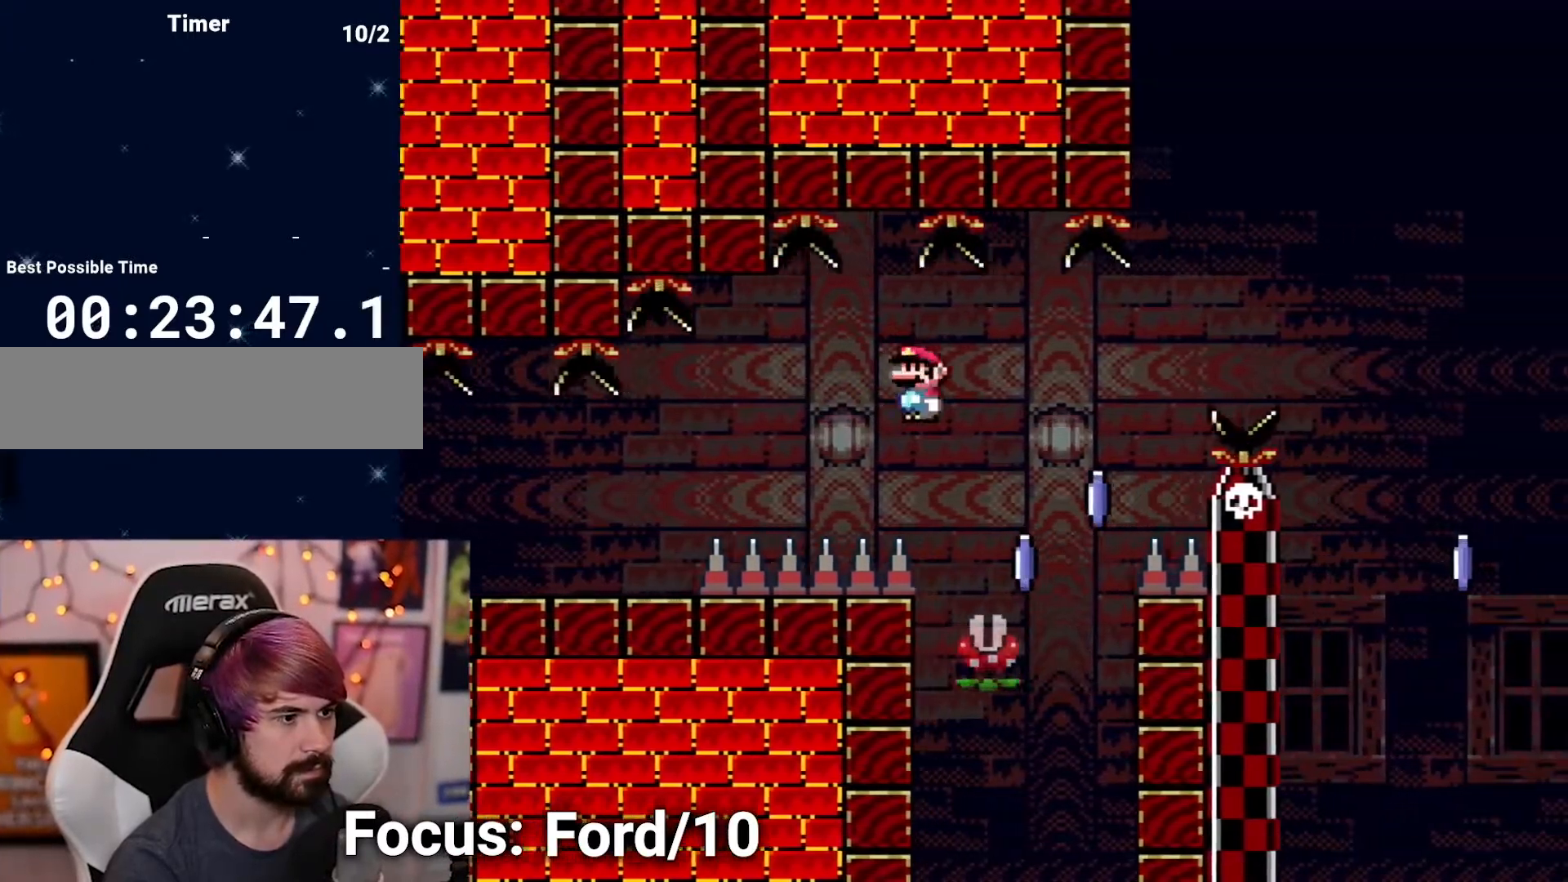
{"dt_ms": 500, "buttons": ["DPAD_RIGHT"], "events": [[33, "DPAD_LEFT", "down"], [33, "DPAD_RIGHT", "up"], [83, "DPAD_LEFT", "up"], [133, "DPAD_RIGHT", "down"]]}
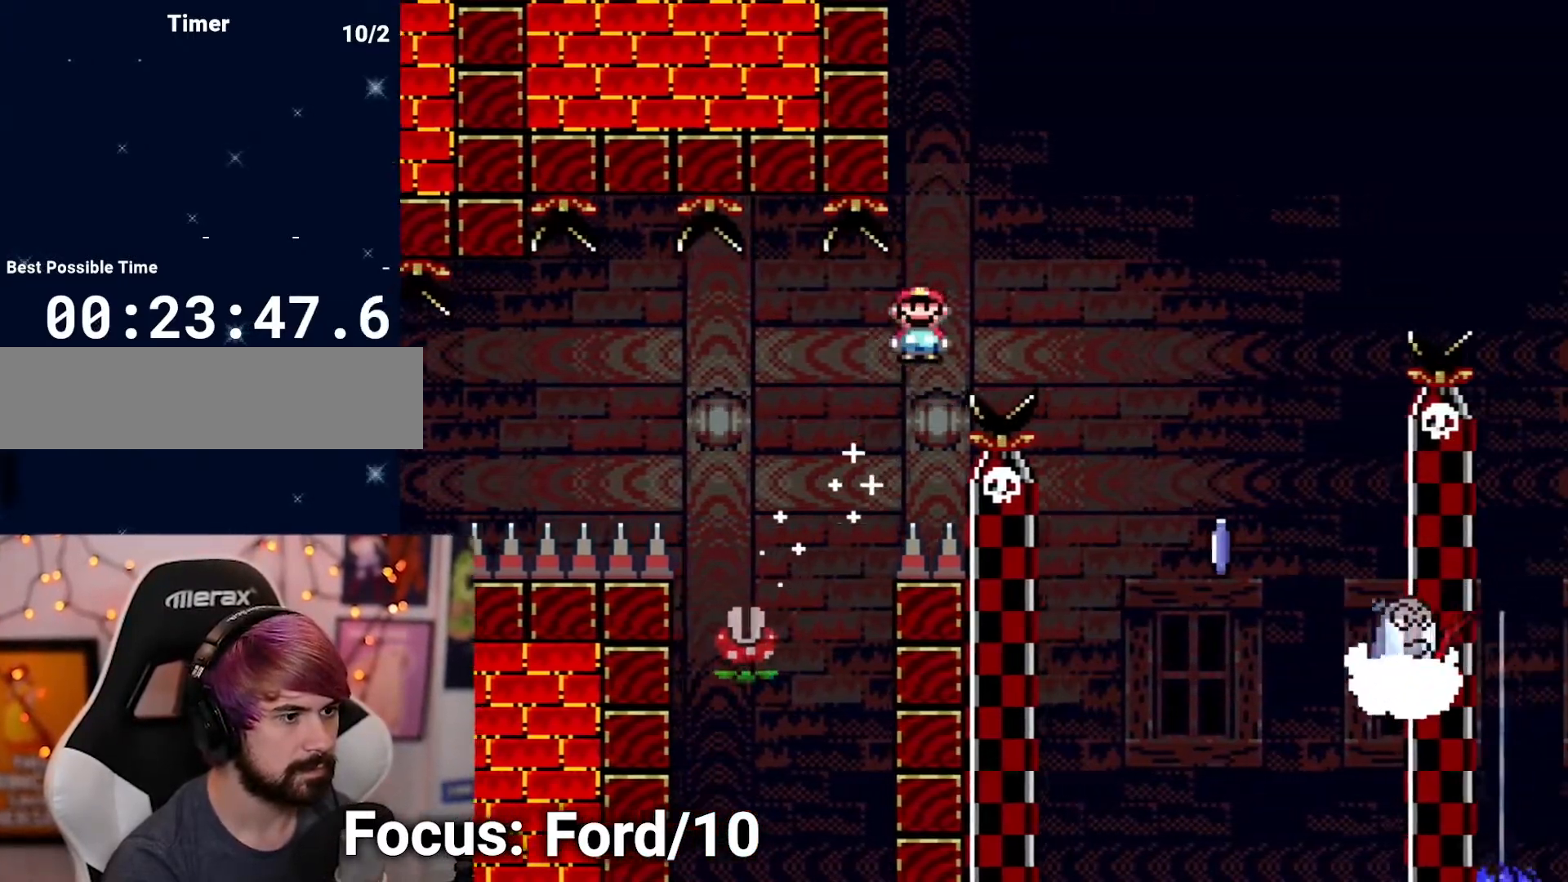
{"dt_ms": 500, "buttons": ["DPAD_LEFT"], "events": [[317, "DPAD_RIGHT", "up"], [367, "DPAD_LEFT", "down"]]}
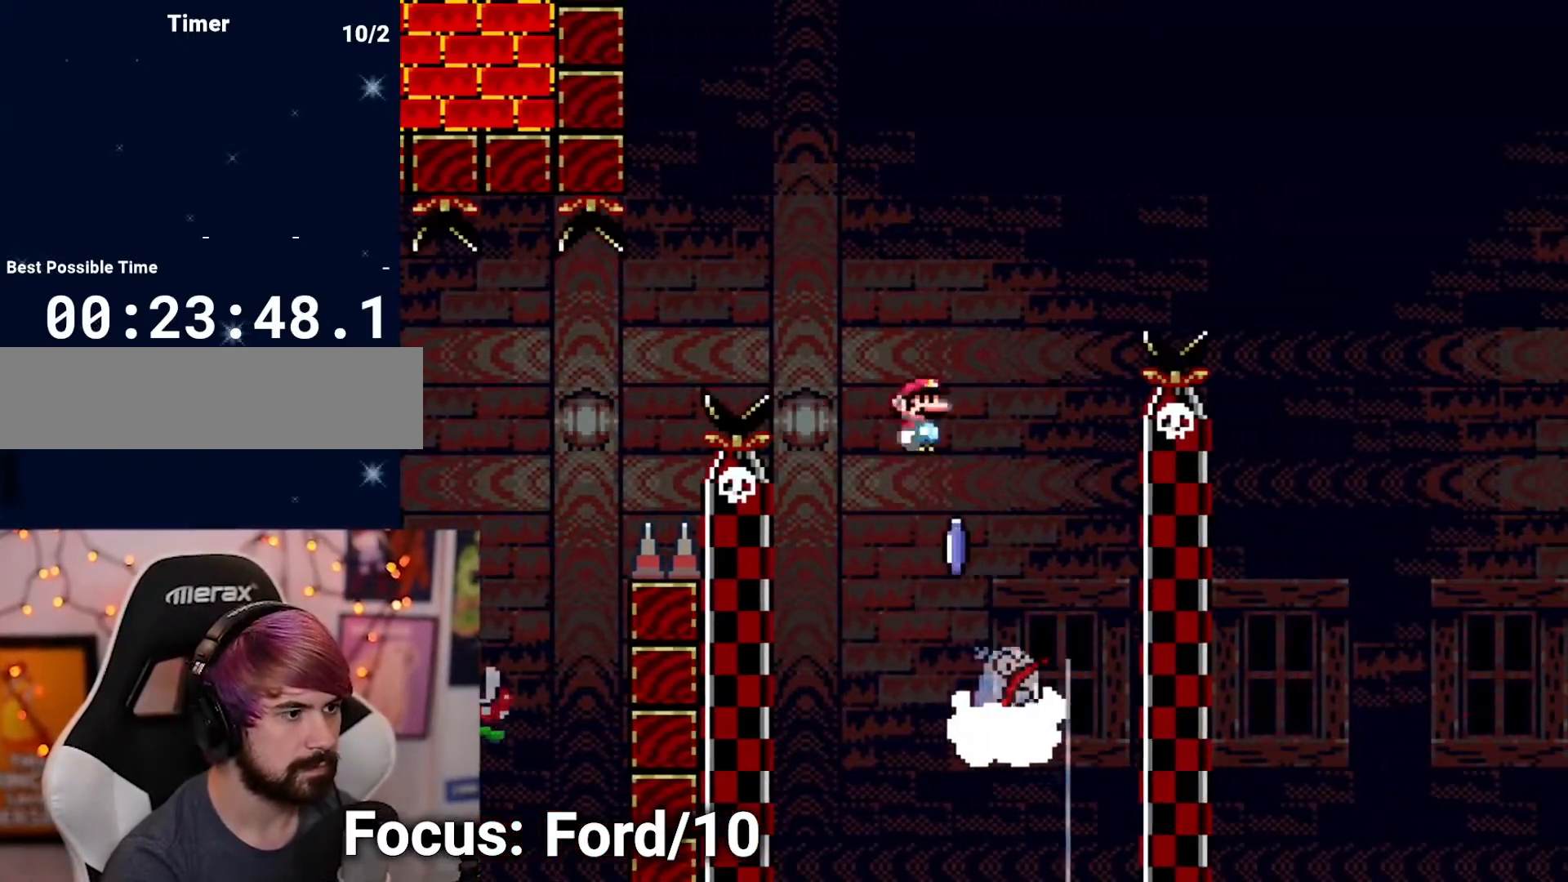
{"dt_ms": 500, "buttons": ["DPAD_LEFT"], "events": [[33, "DPAD_LEFT", "up"], [117, "DPAD_RIGHT", "down"], [283, "DPAD_RIGHT", "up"], [350, "DPAD_LEFT", "down"]]}
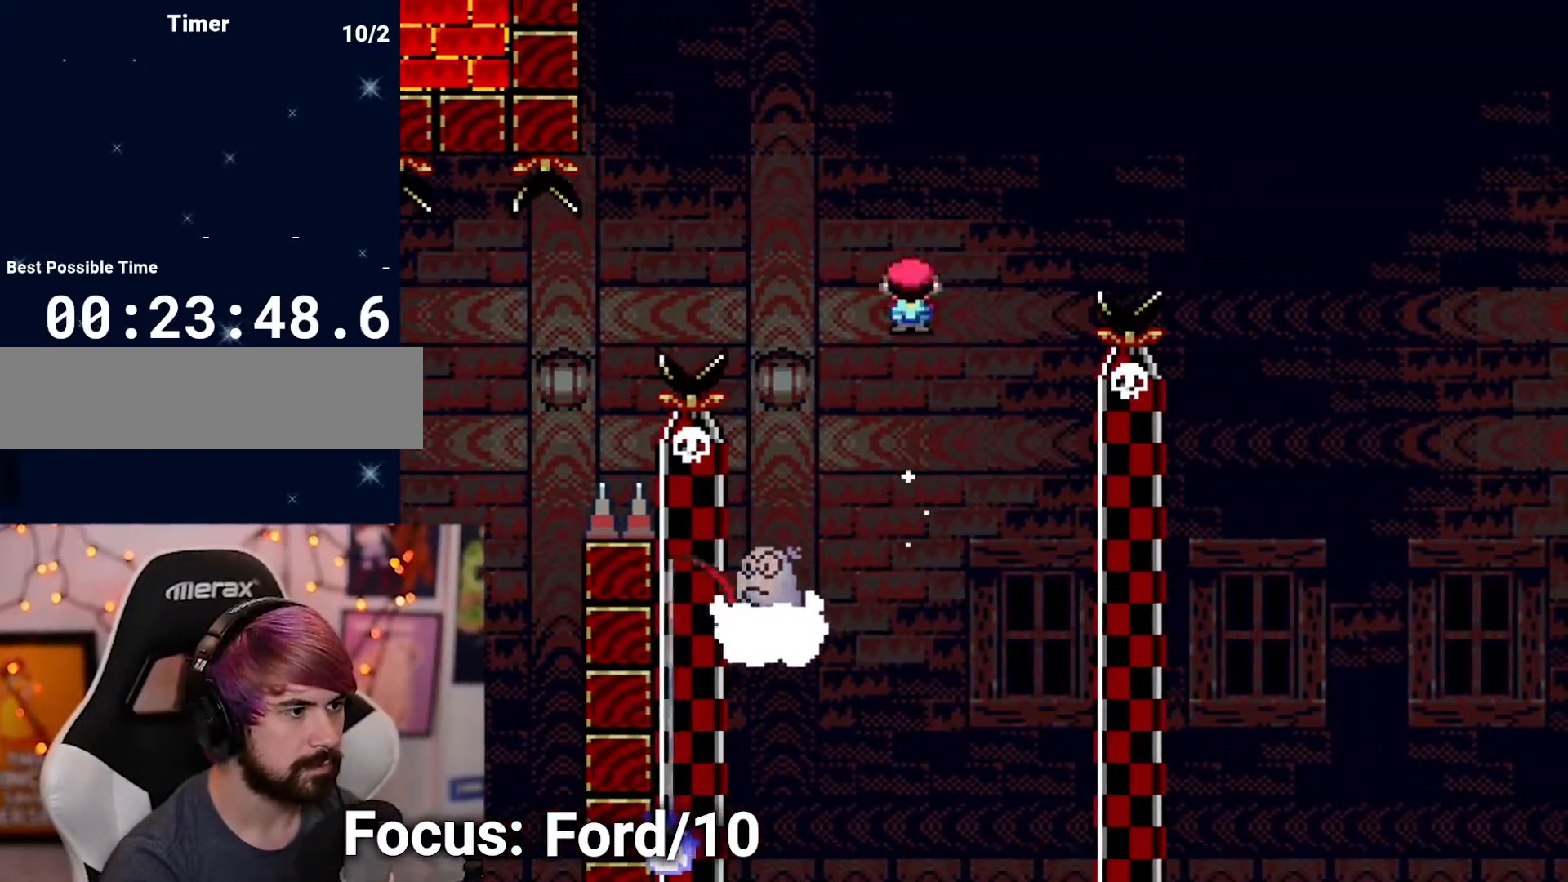
{"dt_ms": 500, "buttons": ["DPAD_RIGHT"], "events": [[100, "DPAD_LEFT", "up"], [350, "DPAD_RIGHT", "down"]]}
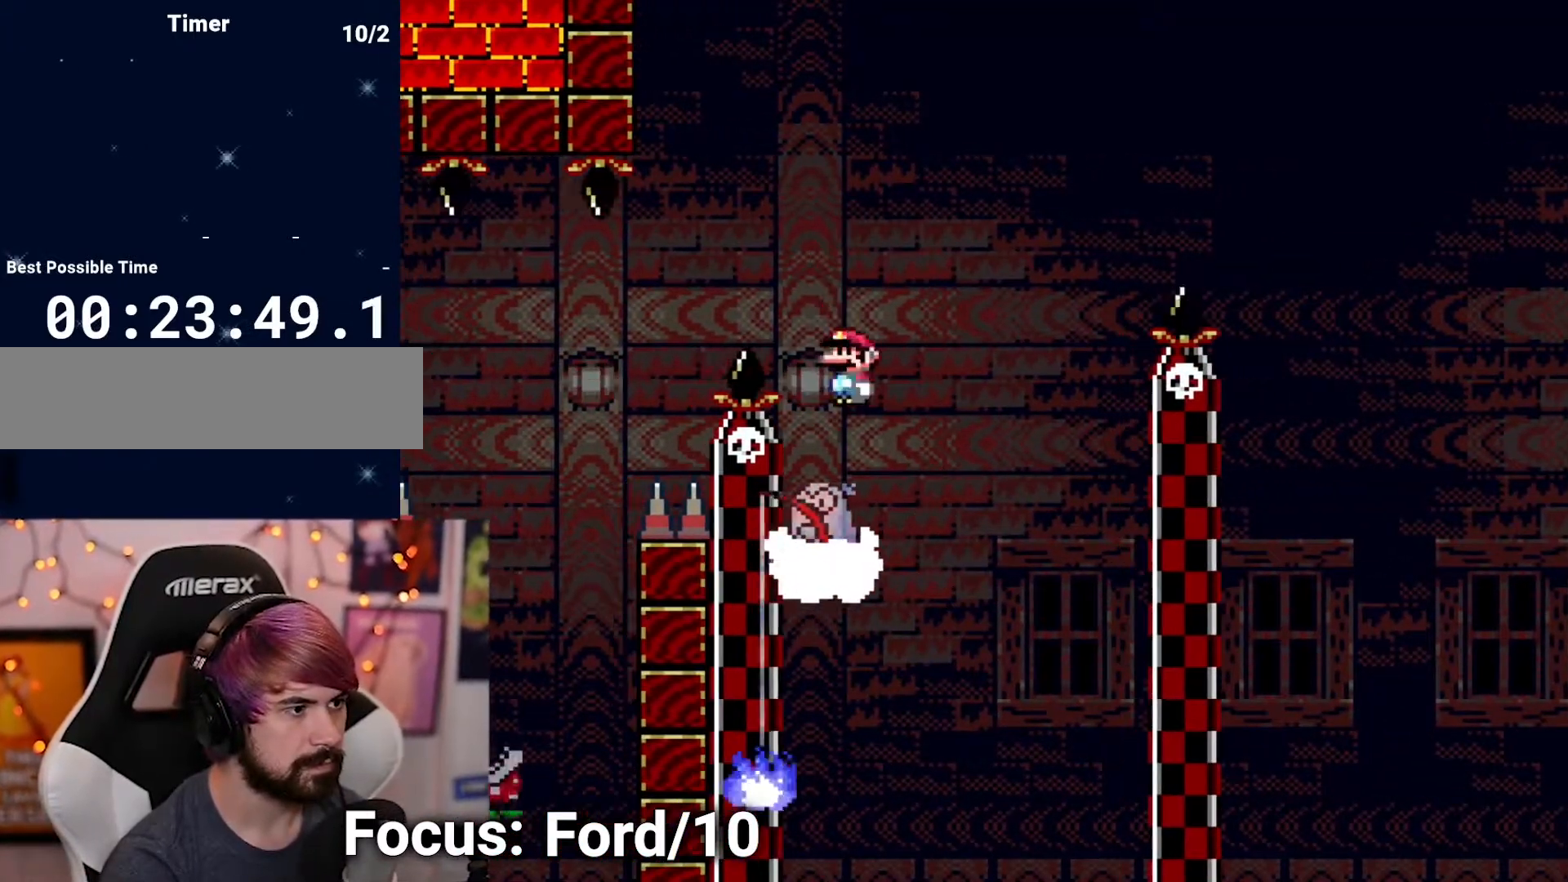
{"dt_ms": 500, "buttons": ["DPAD_RIGHT"], "events": []}
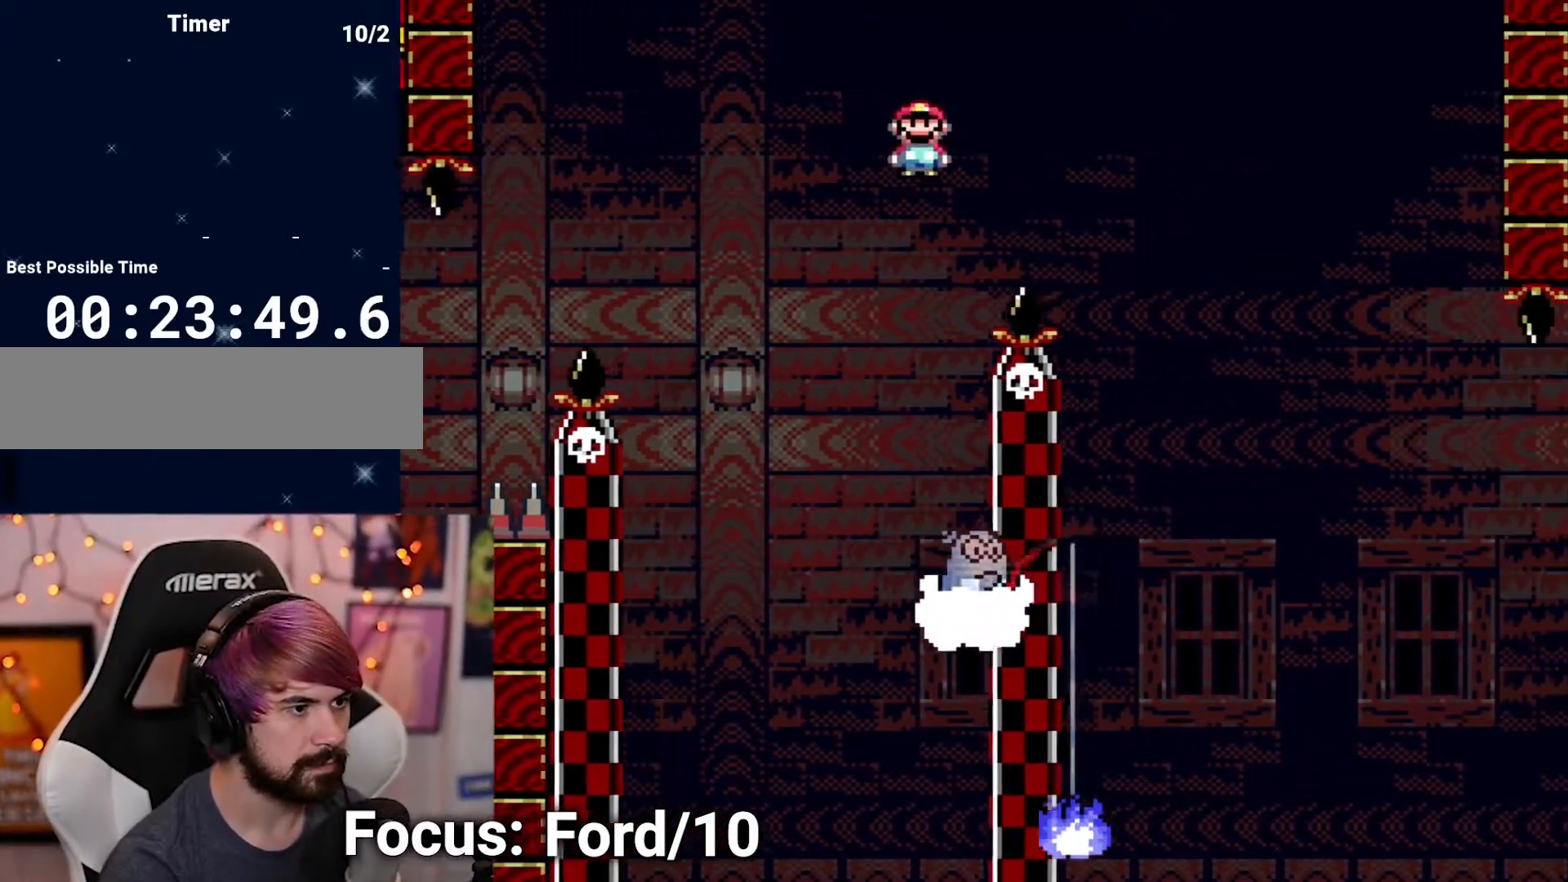
{"dt_ms": 500, "buttons": ["DPAD_RIGHT"], "events": []}
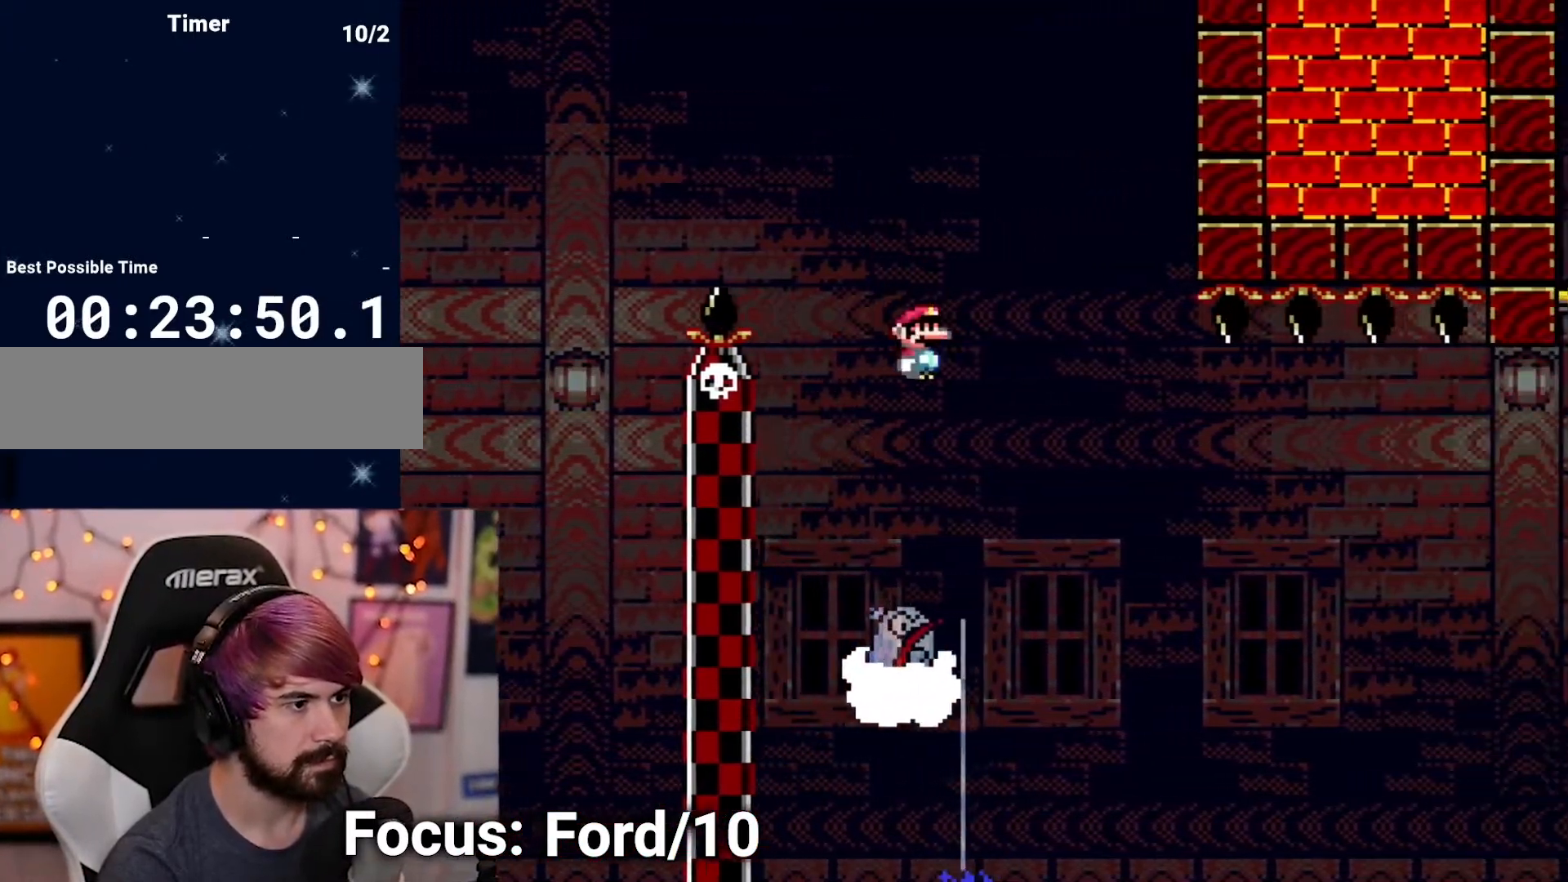
{"dt_ms": 500, "buttons": ["DPAD_RIGHT"], "events": [[67, "DPAD_RIGHT", "up"], [300, "DPAD_RIGHT", "down"]]}
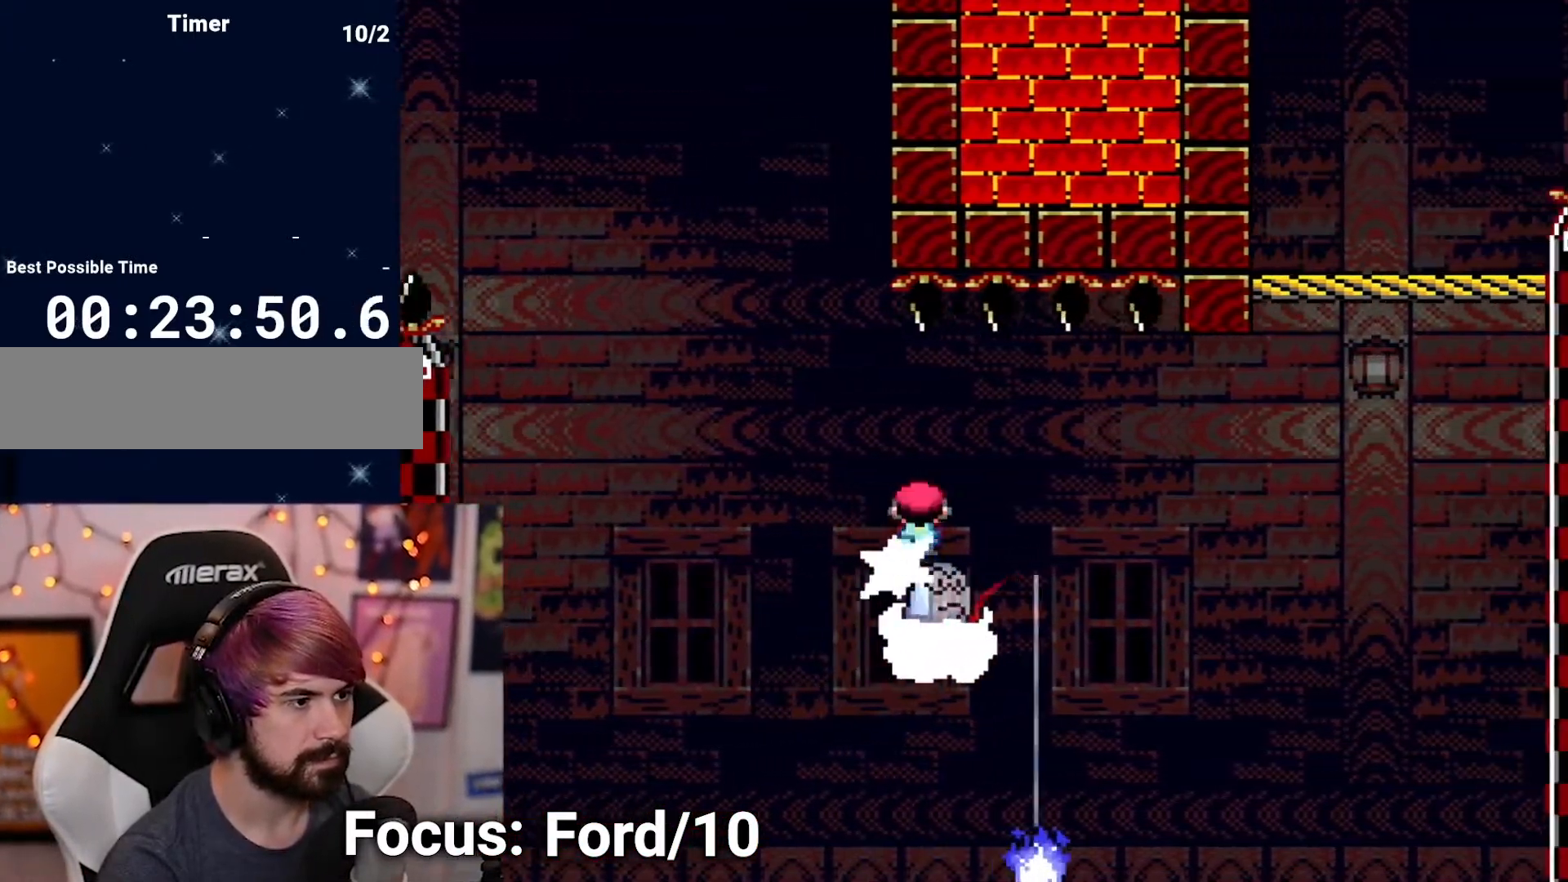
{"dt_ms": 500, "buttons": ["DPAD_RIGHT"], "events": []}
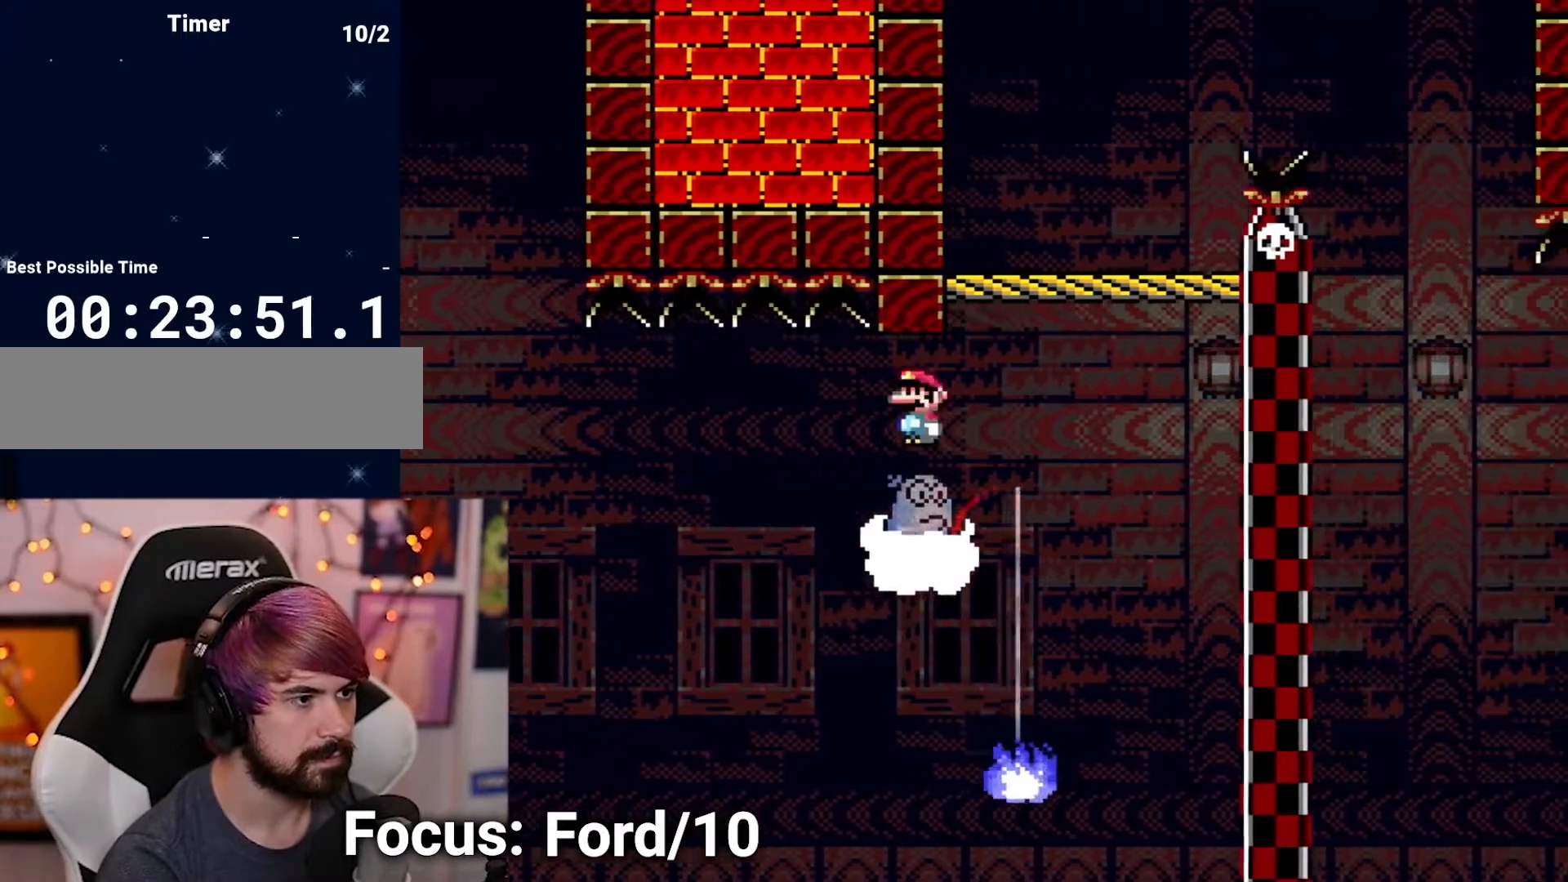
{"dt_ms": 500, "buttons": [], "events": [[167, "DPAD_RIGHT", "up"], [200, "DPAD_LEFT", "down"], [367, "DPAD_LEFT", "up"]]}
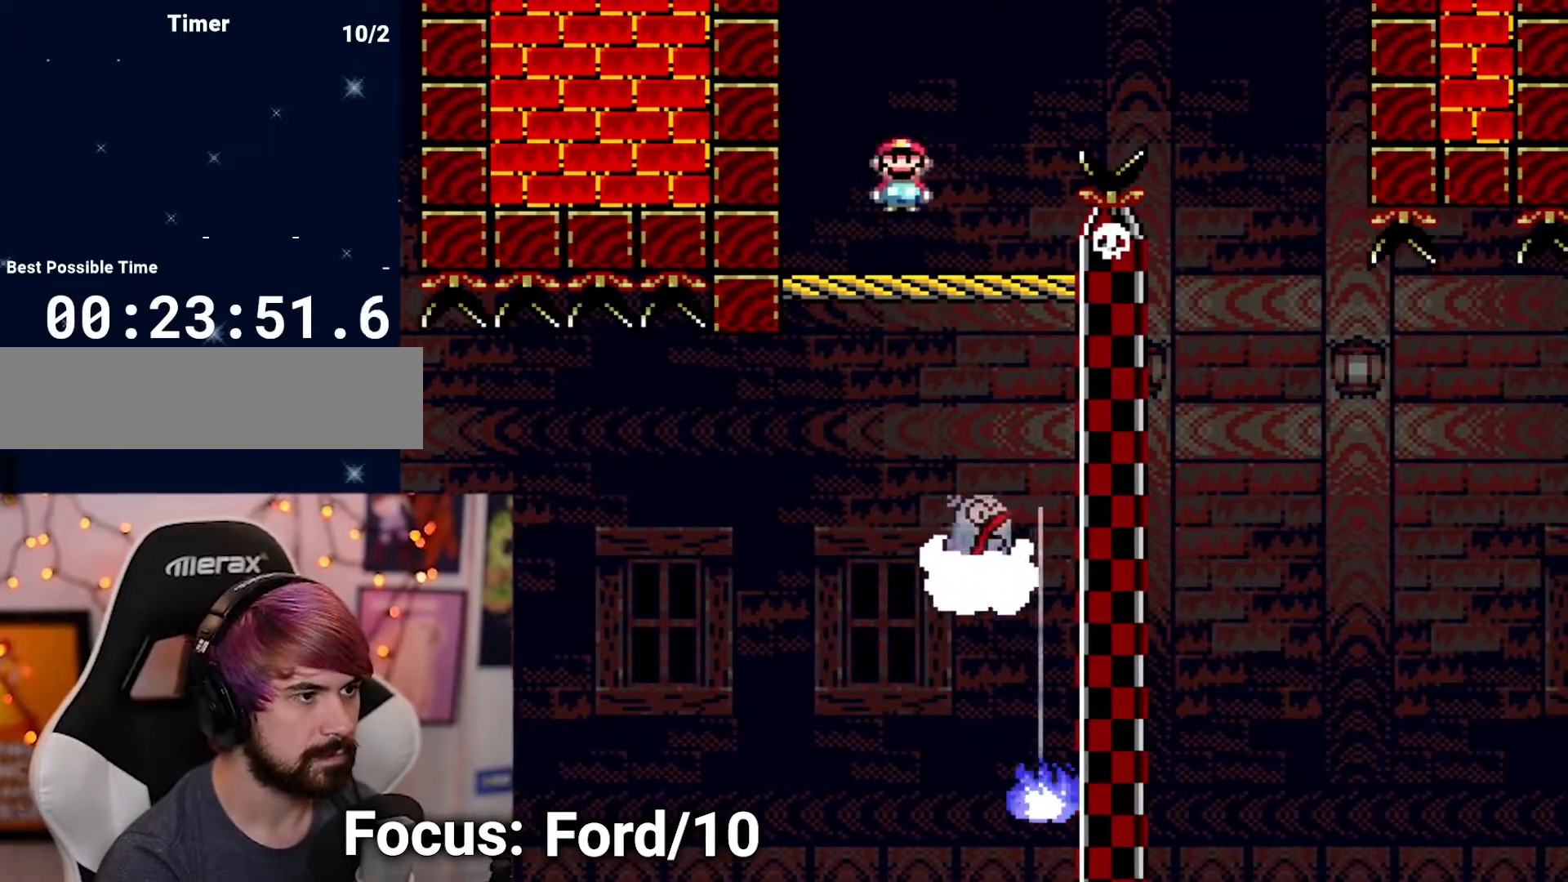
{"dt_ms": 500, "buttons": [], "events": []}
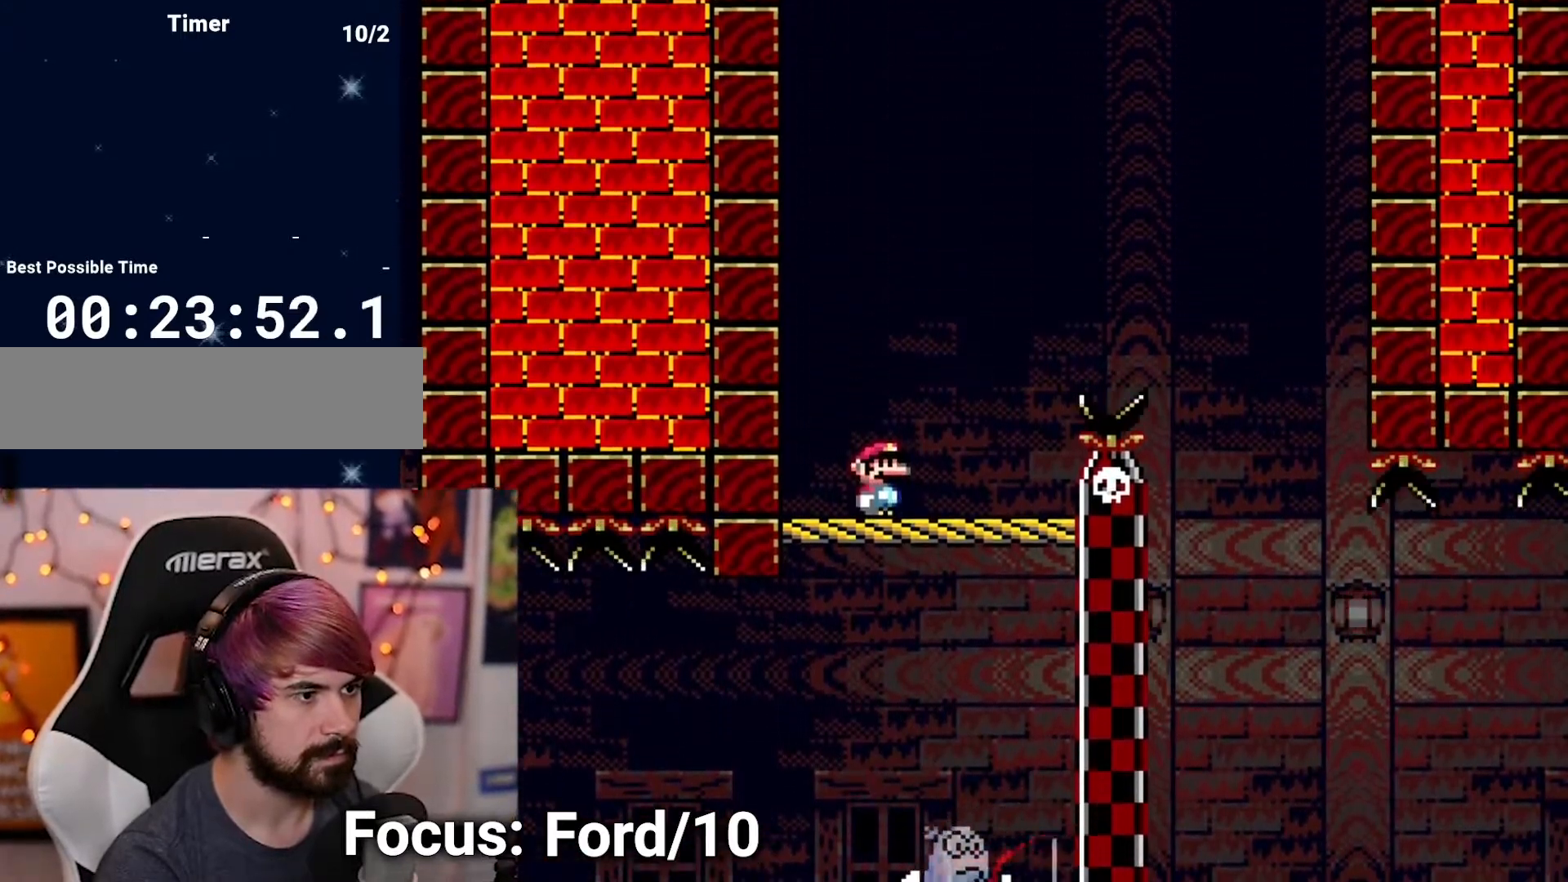
{"dt_ms": 500, "buttons": ["DPAD_RIGHT"], "events": [[300, "DPAD_RIGHT", "down"]]}
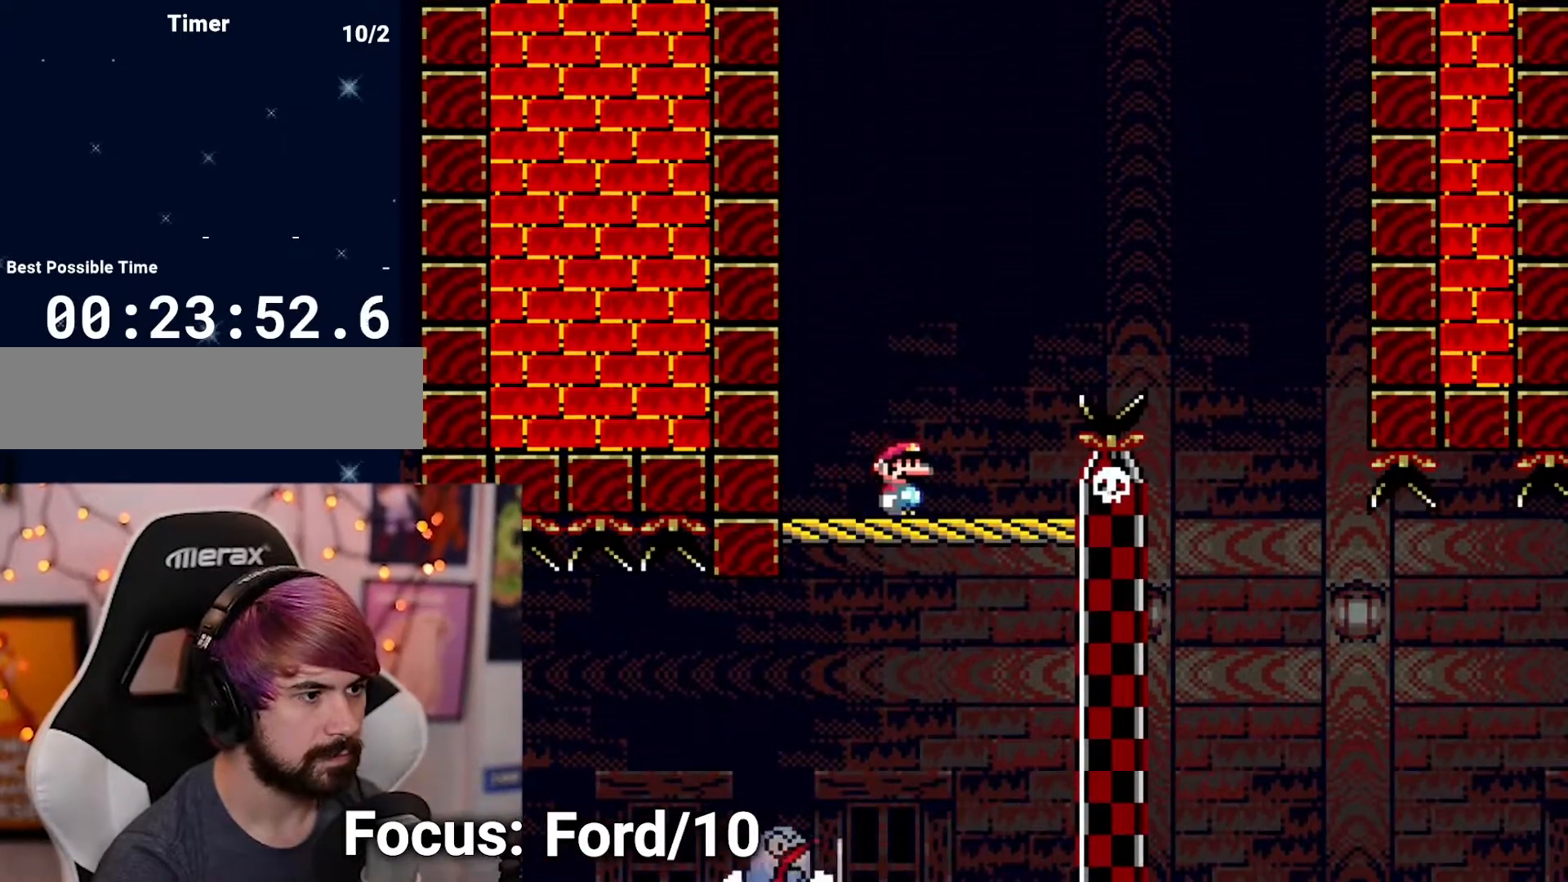
{"dt_ms": 500, "buttons": ["DPAD_RIGHT"], "events": [[33, "DPAD_RIGHT", "up"], [133, "DPAD_RIGHT", "down"]]}
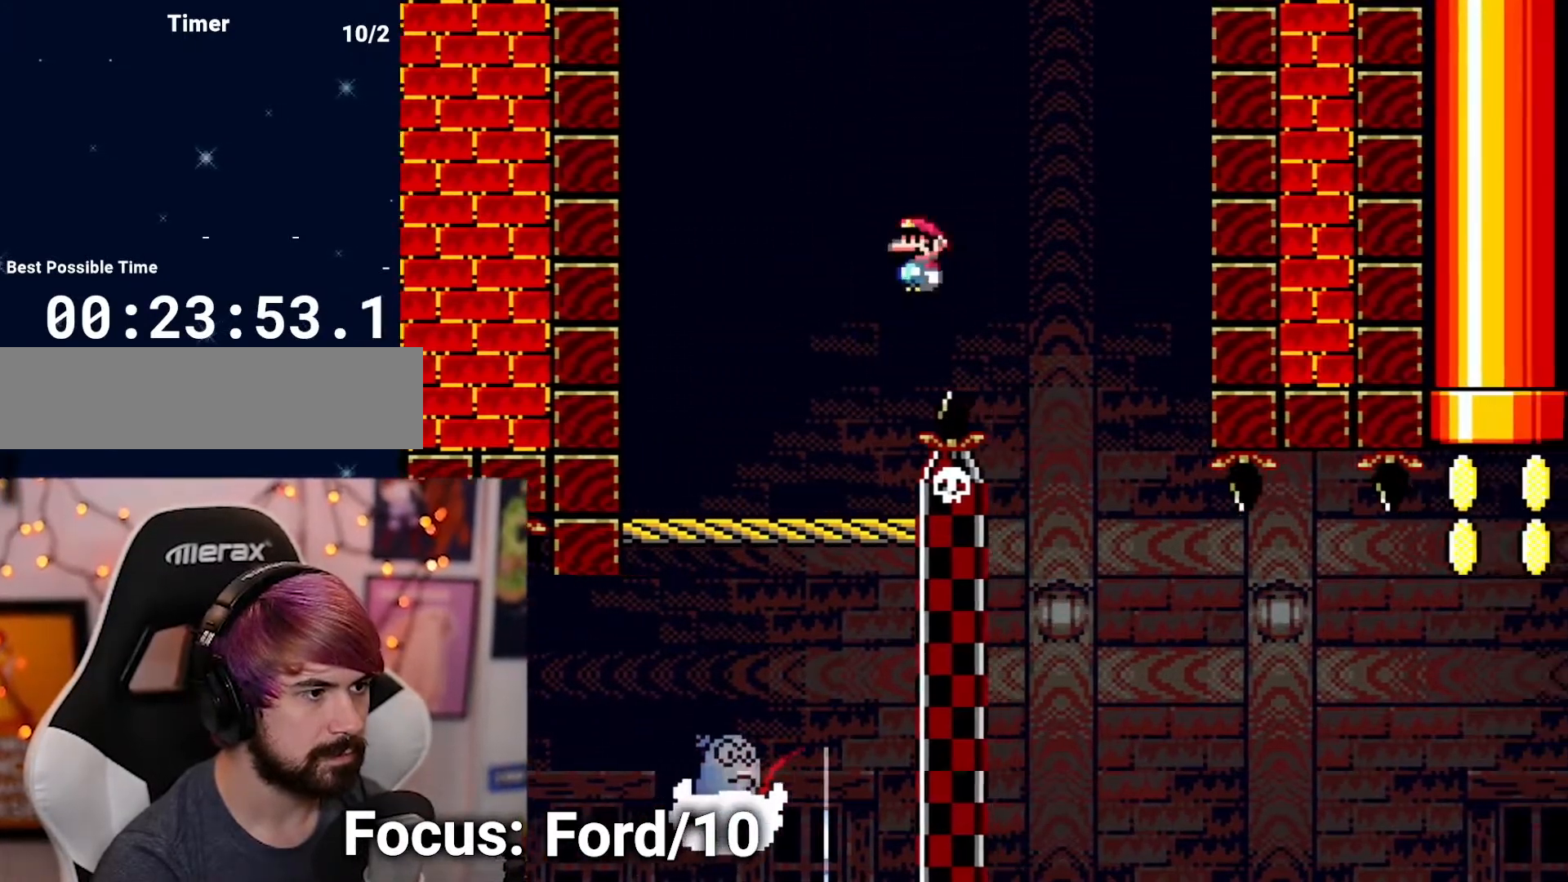
{"dt_ms": 500, "buttons": ["DPAD_RIGHT"], "events": [[133, "DPAD_RIGHT", "up"], [167, "DPAD_LEFT", "down"], [250, "DPAD_LEFT", "up"], [283, "DPAD_RIGHT", "down"]]}
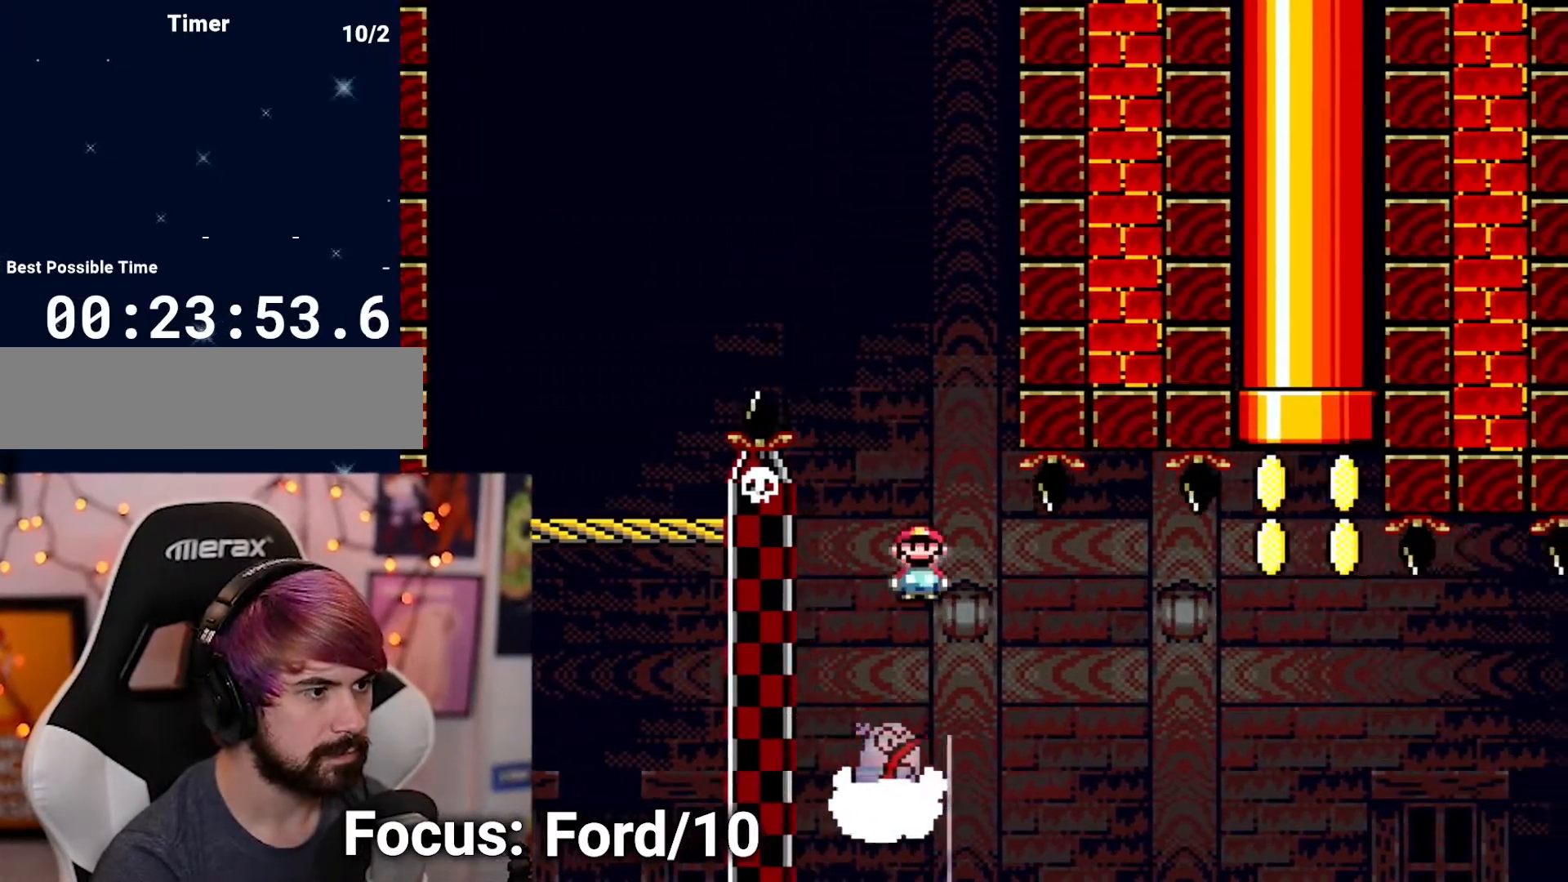
{"dt_ms": 500, "buttons": ["DPAD_RIGHT"], "events": [[67, "DPAD_RIGHT", "up"], [200, "DPAD_RIGHT", "down"]]}
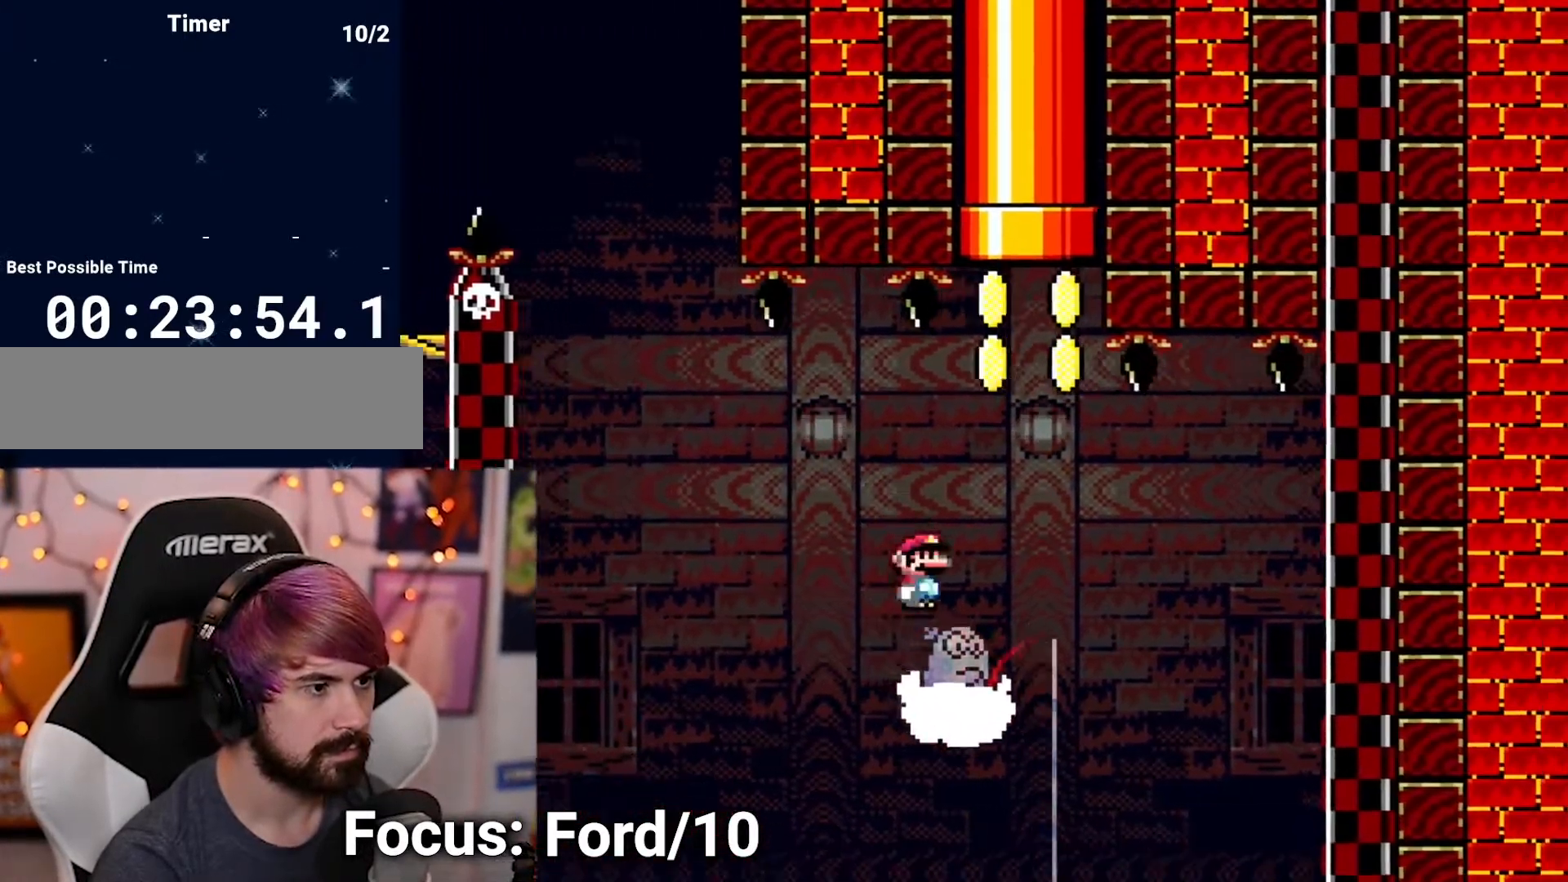
{"dt_ms": 1000, "buttons": [], "events": [[83, "DPAD_RIGHT", "up"], [133, "DPAD_LEFT", "down"], [317, "DPAD_LEFT", "up"], [350, "DPAD_RIGHT", "down"], [350, "DPAD_UP", "down"], [450, "DPAD_RIGHT", "up"], [450, "DPAD_UP", "up"]]}
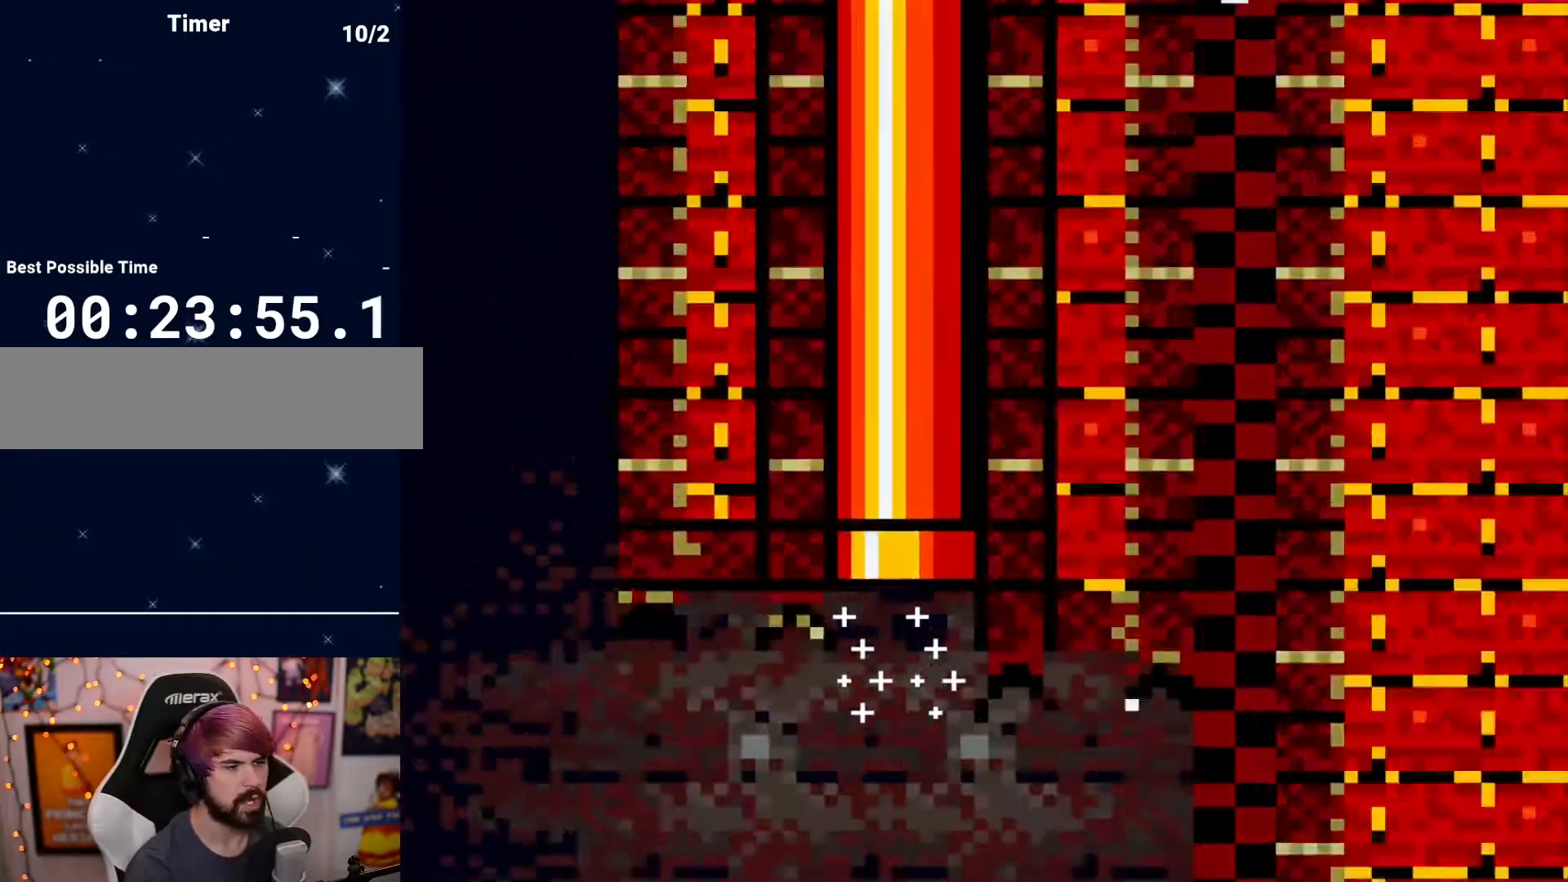
{"dt_ms": 500, "buttons": [], "events": []}
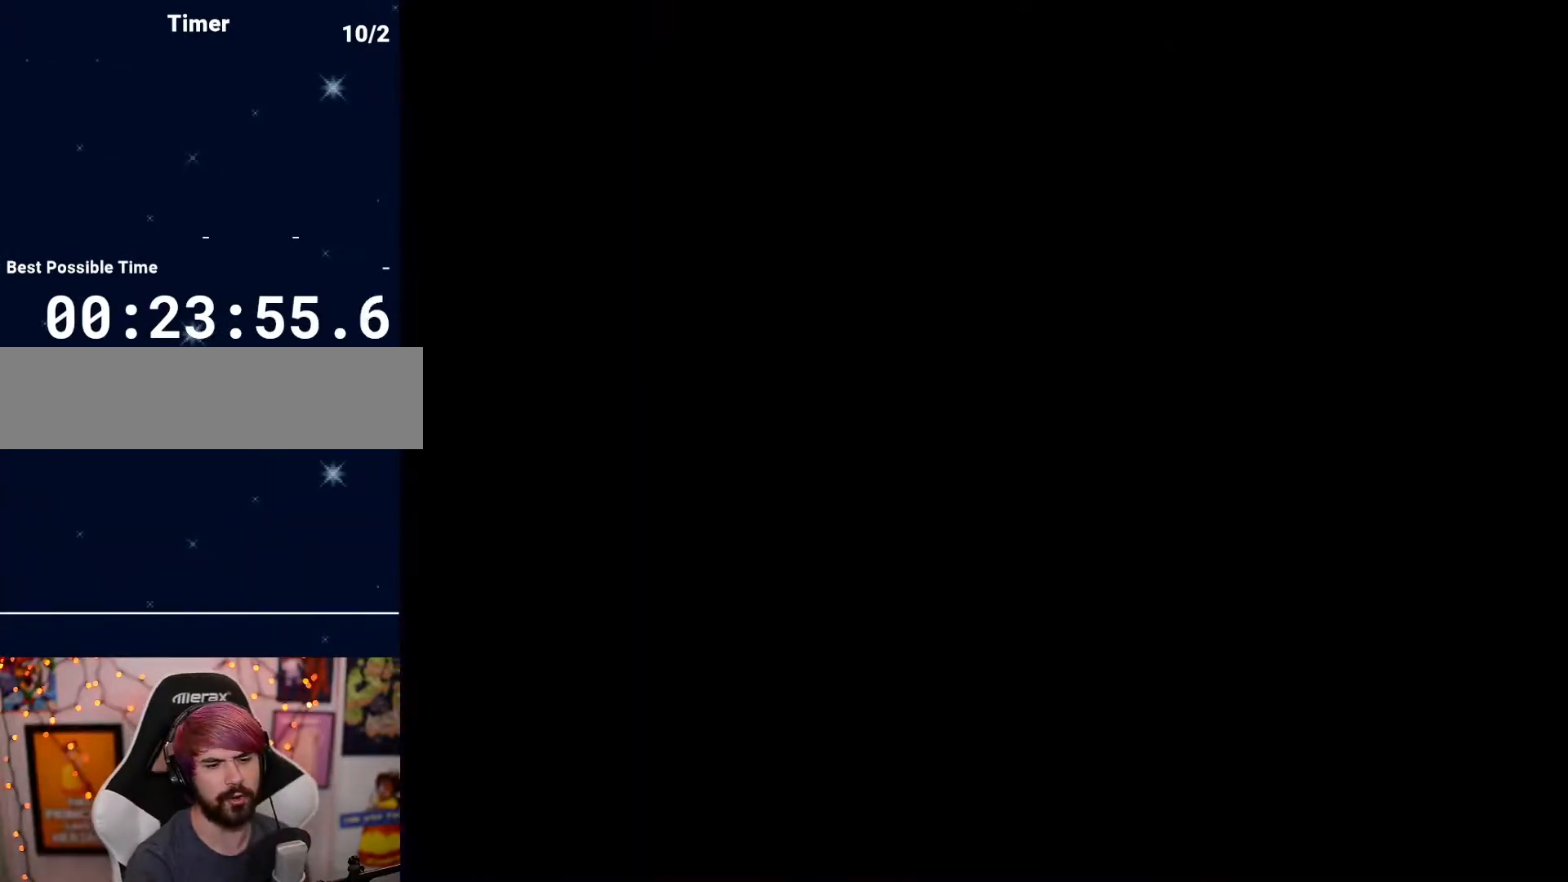
{"dt_ms": 500, "buttons": [], "events": []}
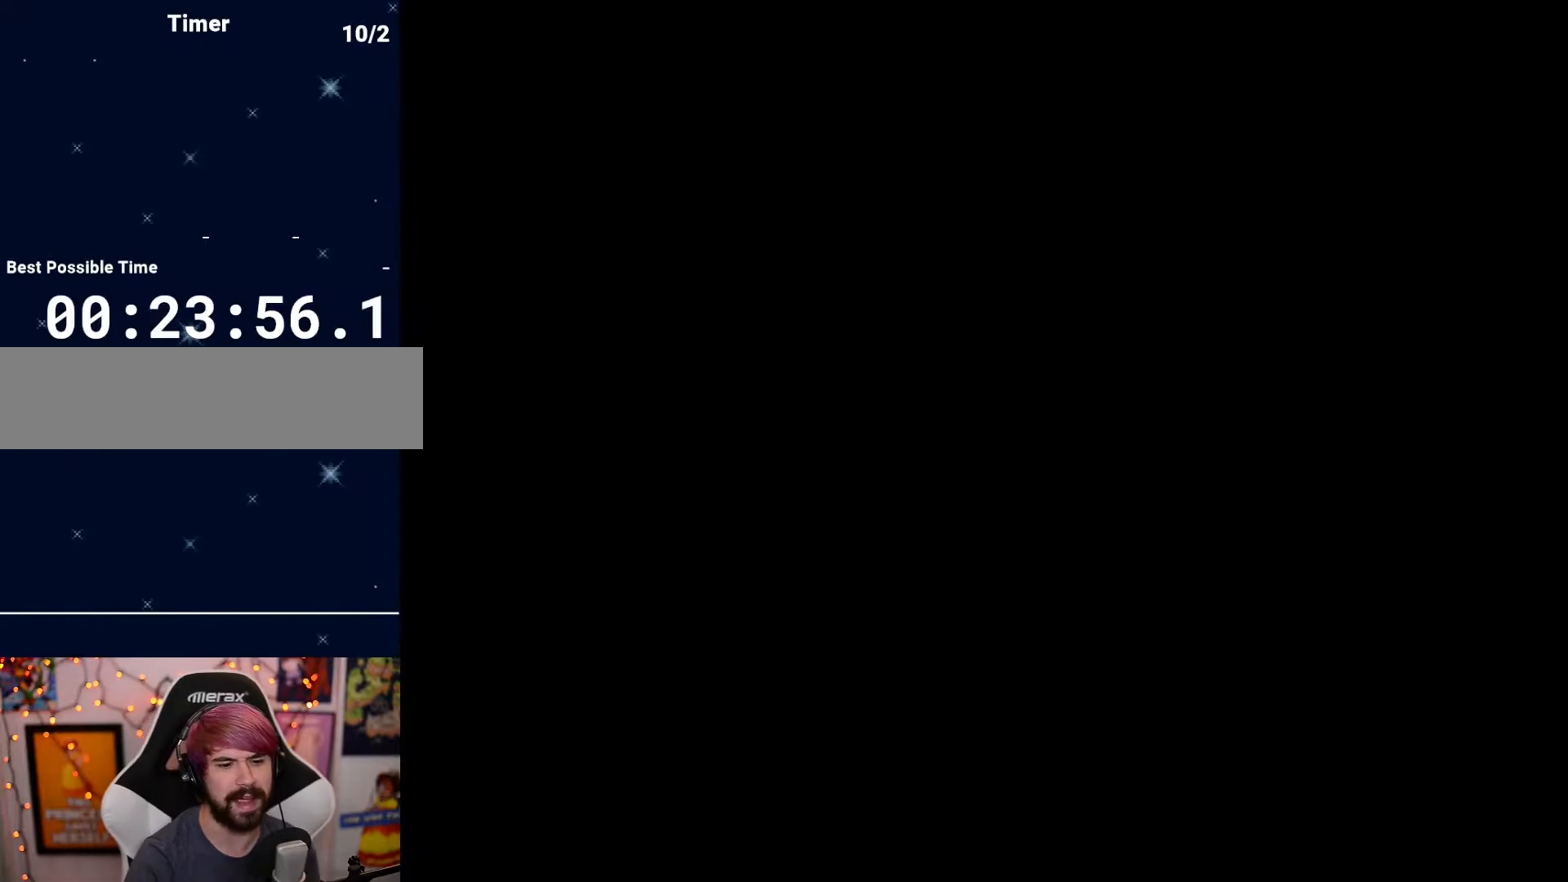
{"dt_ms": 500, "buttons": [], "events": []}
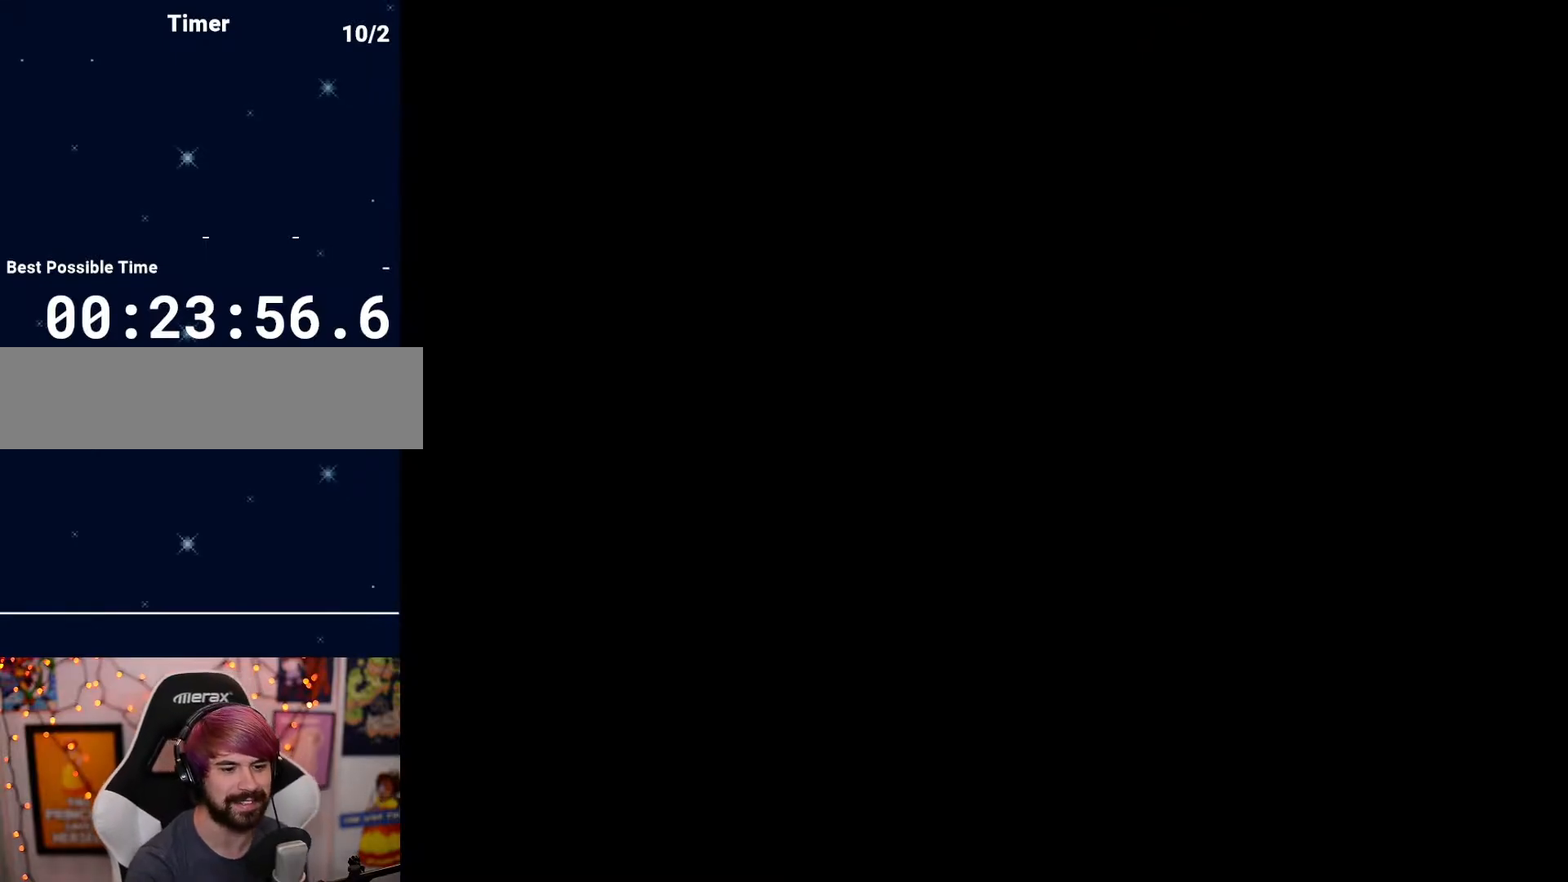
{"dt_ms": 500, "buttons": [], "events": []}
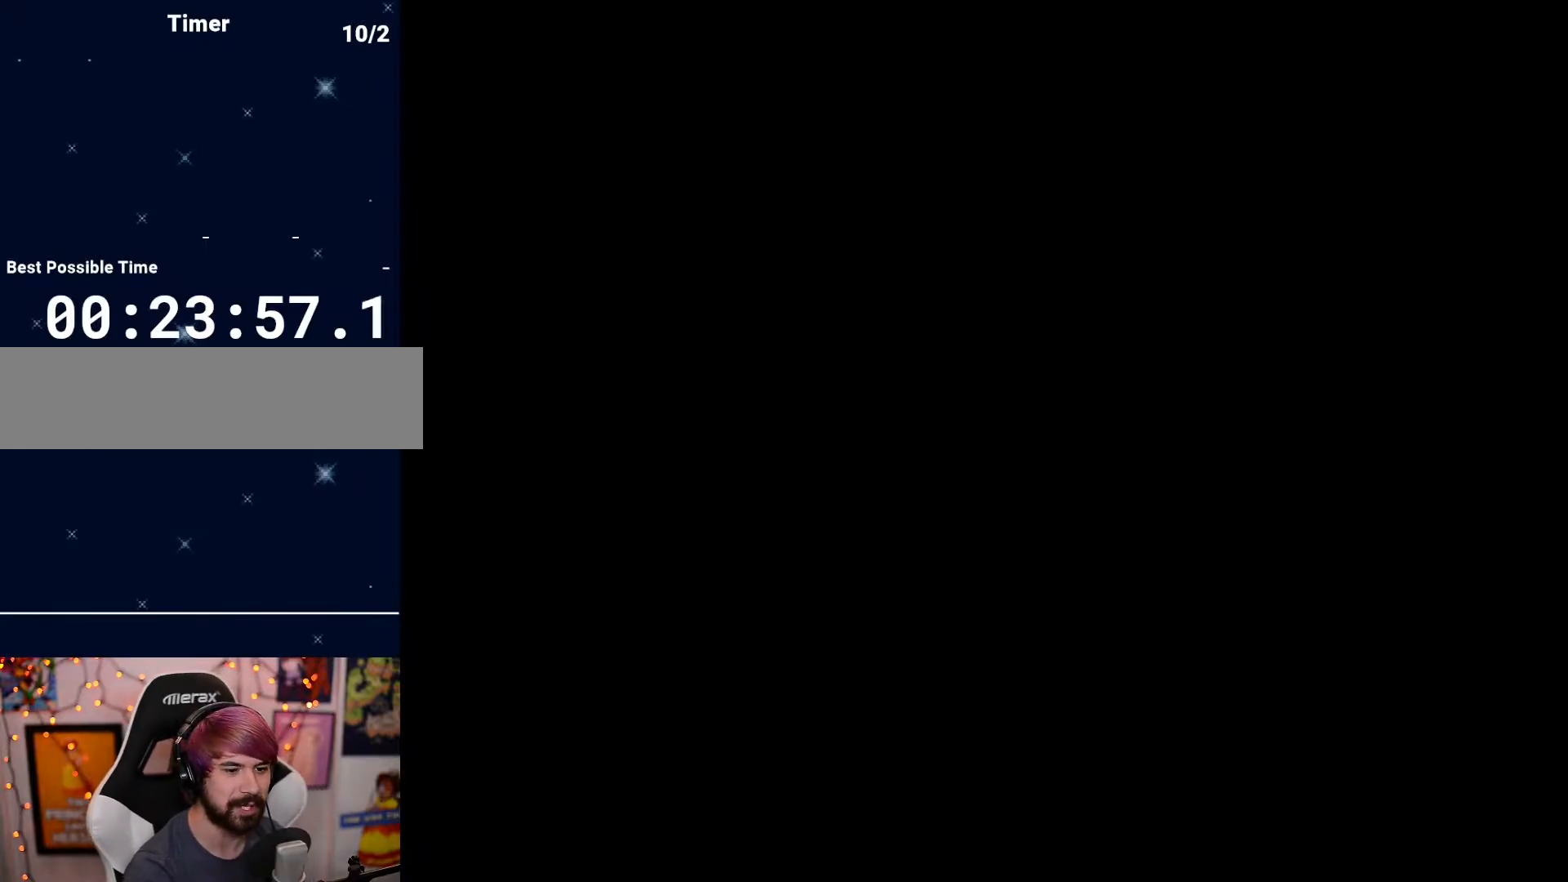
{"dt_ms": 500, "buttons": ["DPAD_RIGHT"], "events": [[250, "DPAD_RIGHT", "down"]]}
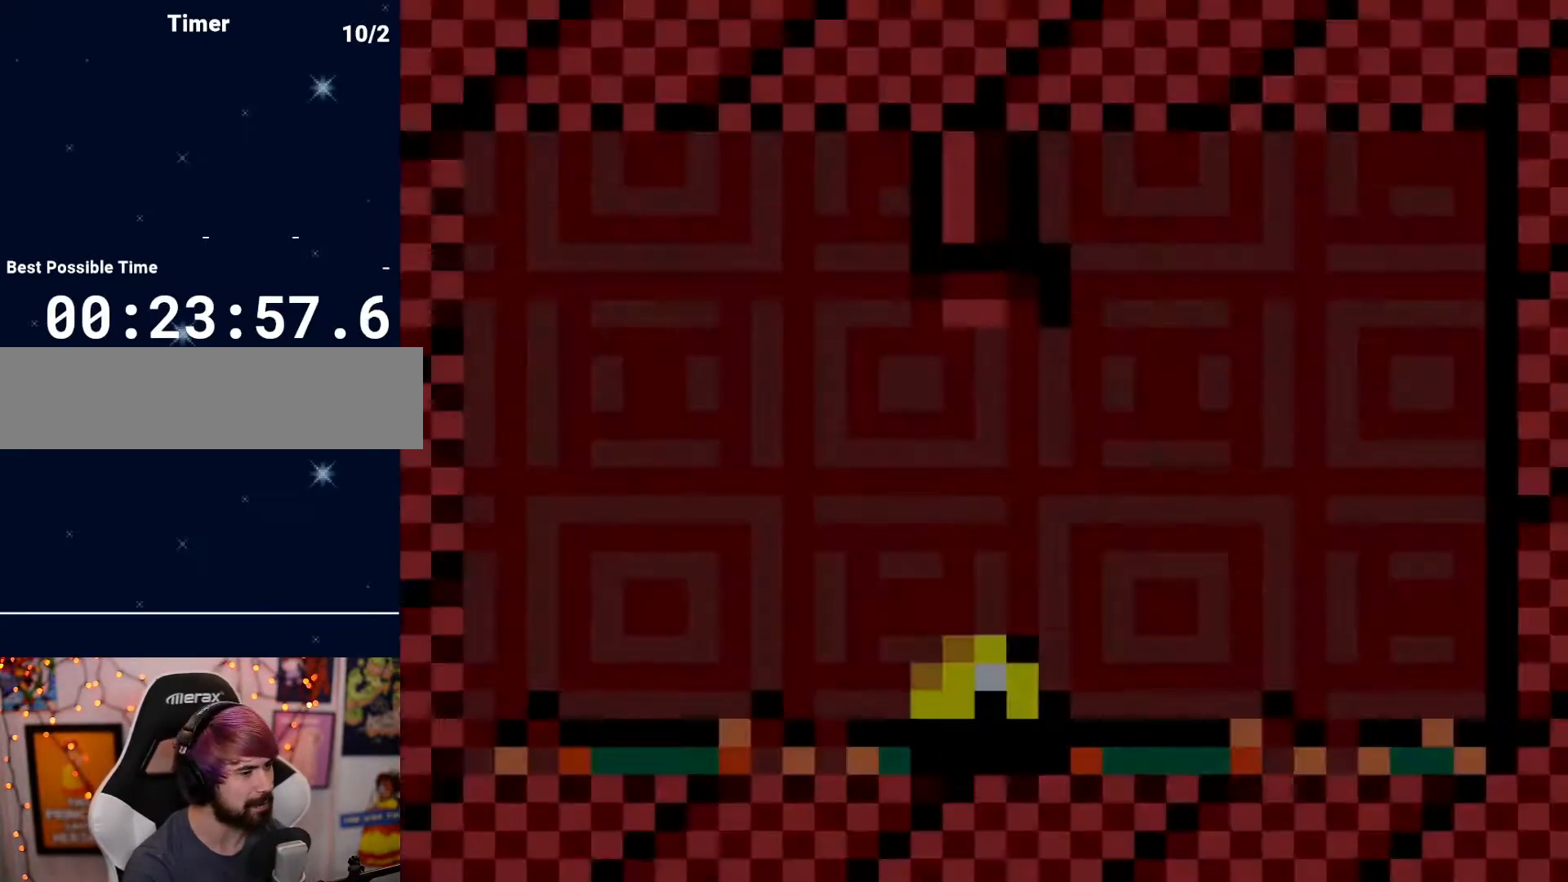
{"dt_ms": 500, "buttons": [], "events": [[317, "DPAD_RIGHT", "up"]]}